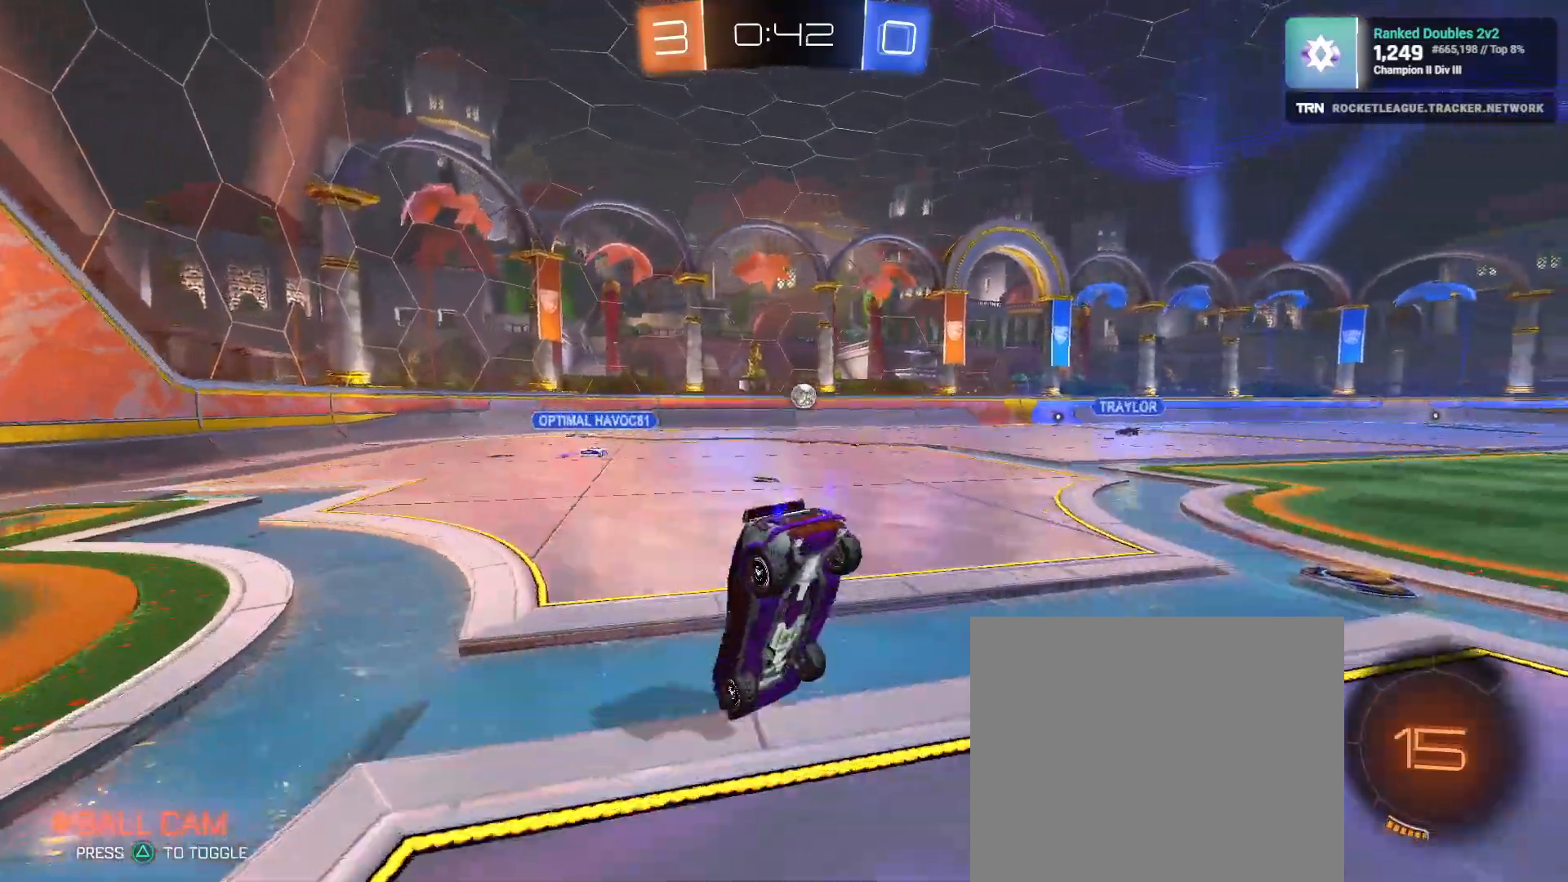
Gameplay with a controller (PlayStation layout); each line is a JSON object with the inputs held at the frame after it (dt_ms = milliseconds from this image to that frame). "events" lists button and stick changes between this image and that frame as [ms after this image, input, new state], when the widget could be followed in between.
{"dt_ms": 500, "buttons": ["R2"], "left_stick": "center", "right_stick": "center", "events": [[150, "TRIANGLE", "down"], [267, "TRIANGLE", "up"]]}
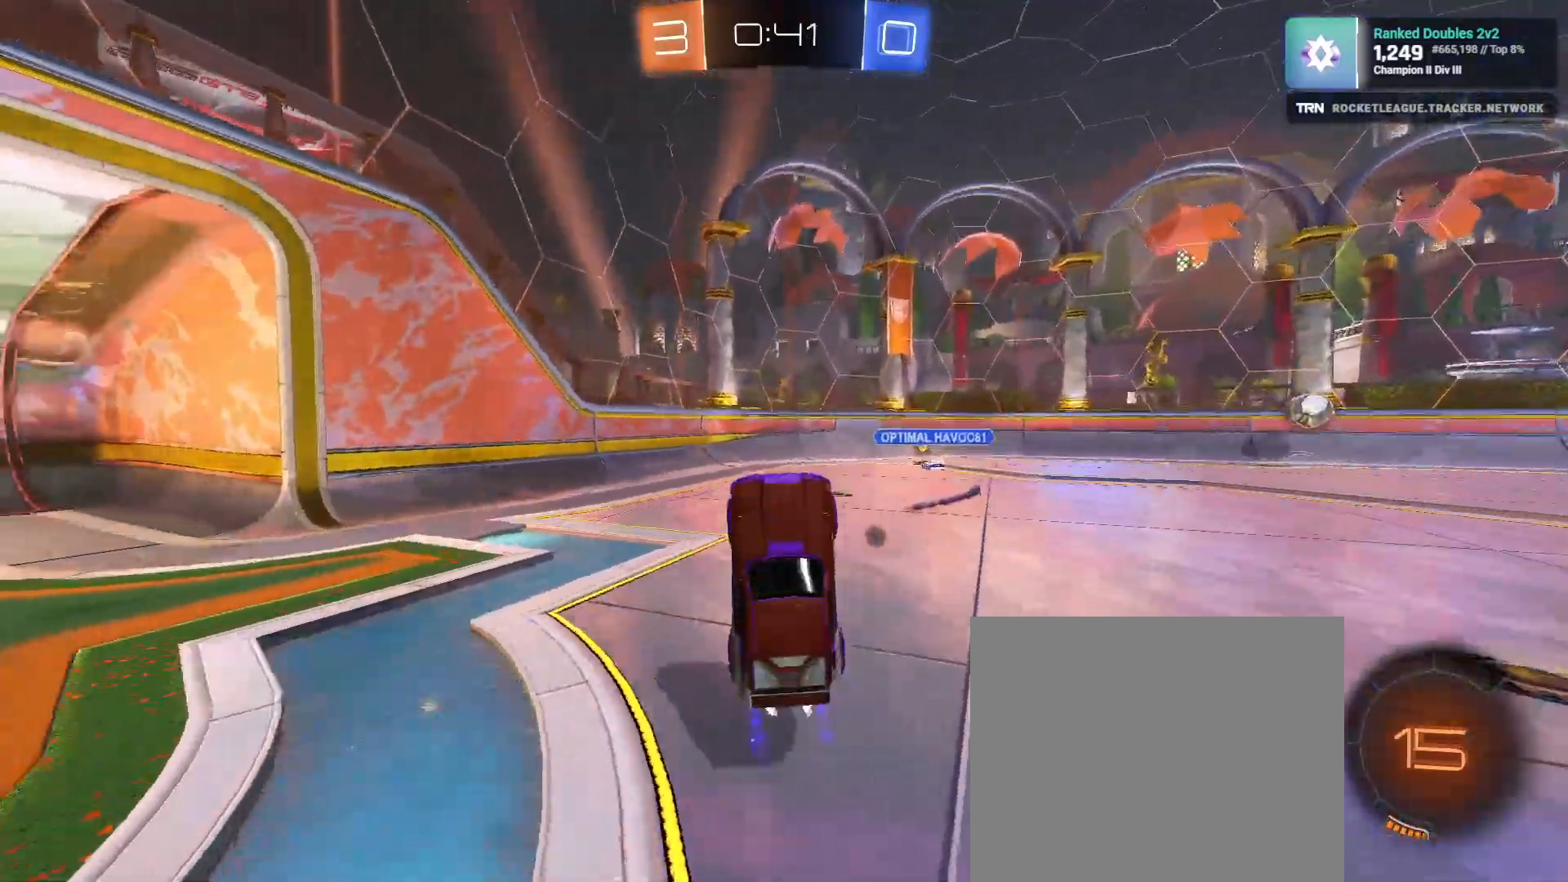
{"dt_ms": 500, "buttons": ["R2"], "left_stick": "right", "right_stick": "center", "events": [[267, "left_stick", "right"], [367, "TRIANGLE", "down"], [467, "TRIANGLE", "up"]]}
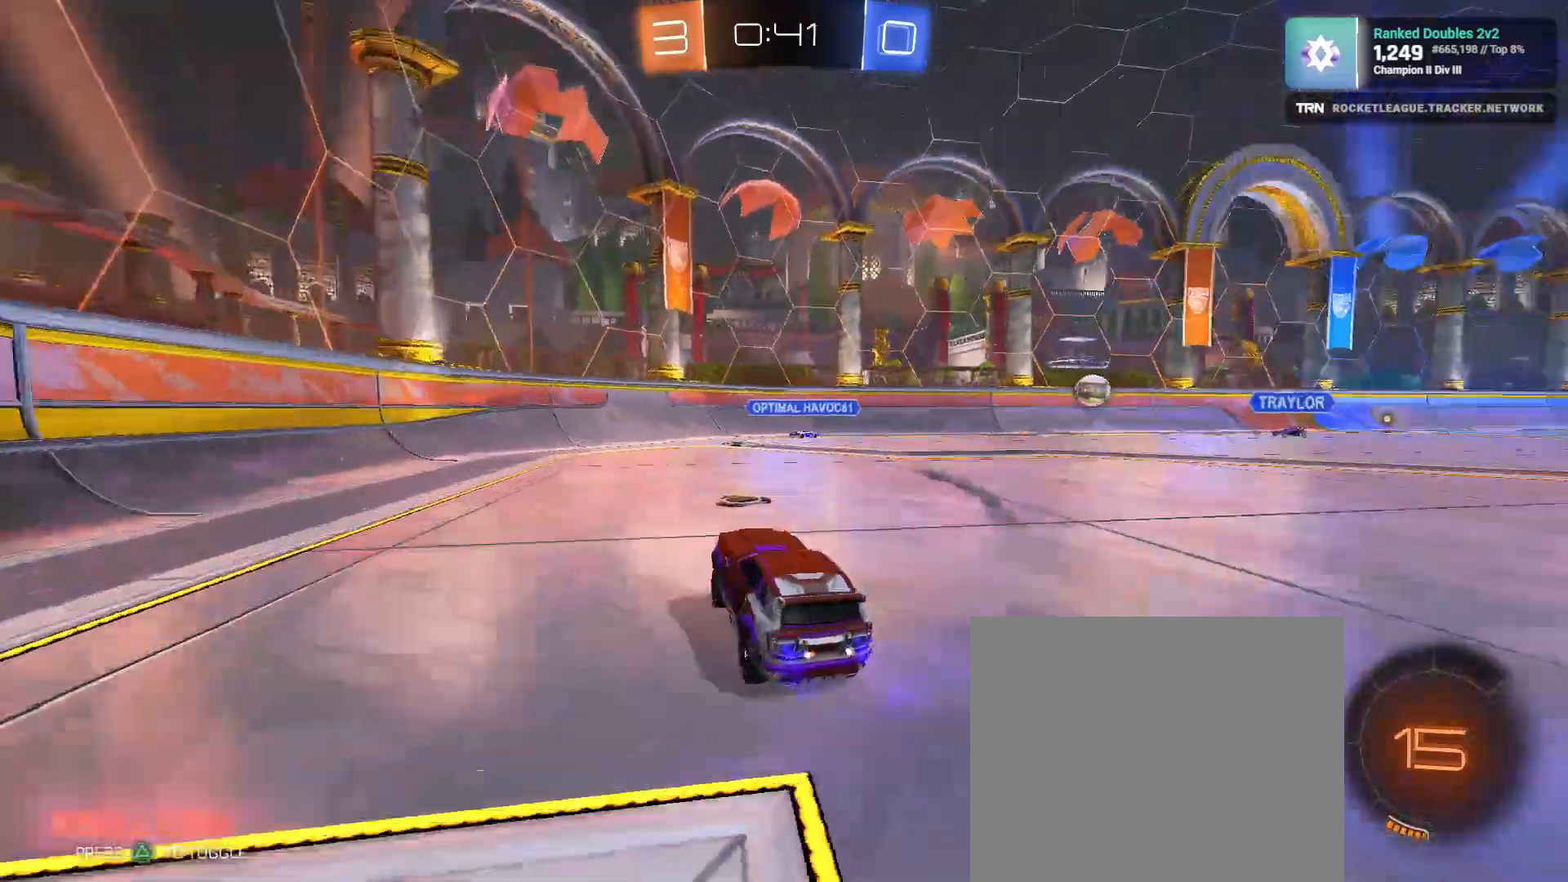
{"dt_ms": 500, "buttons": ["L2"], "left_stick": "left", "right_stick": "center", "events": [[150, "left_stick", "down-right"], [283, "L1", "down"], [367, "R2", "up"], [383, "L1", "up"], [400, "L2", "down"], [483, "left_stick", "left"]]}
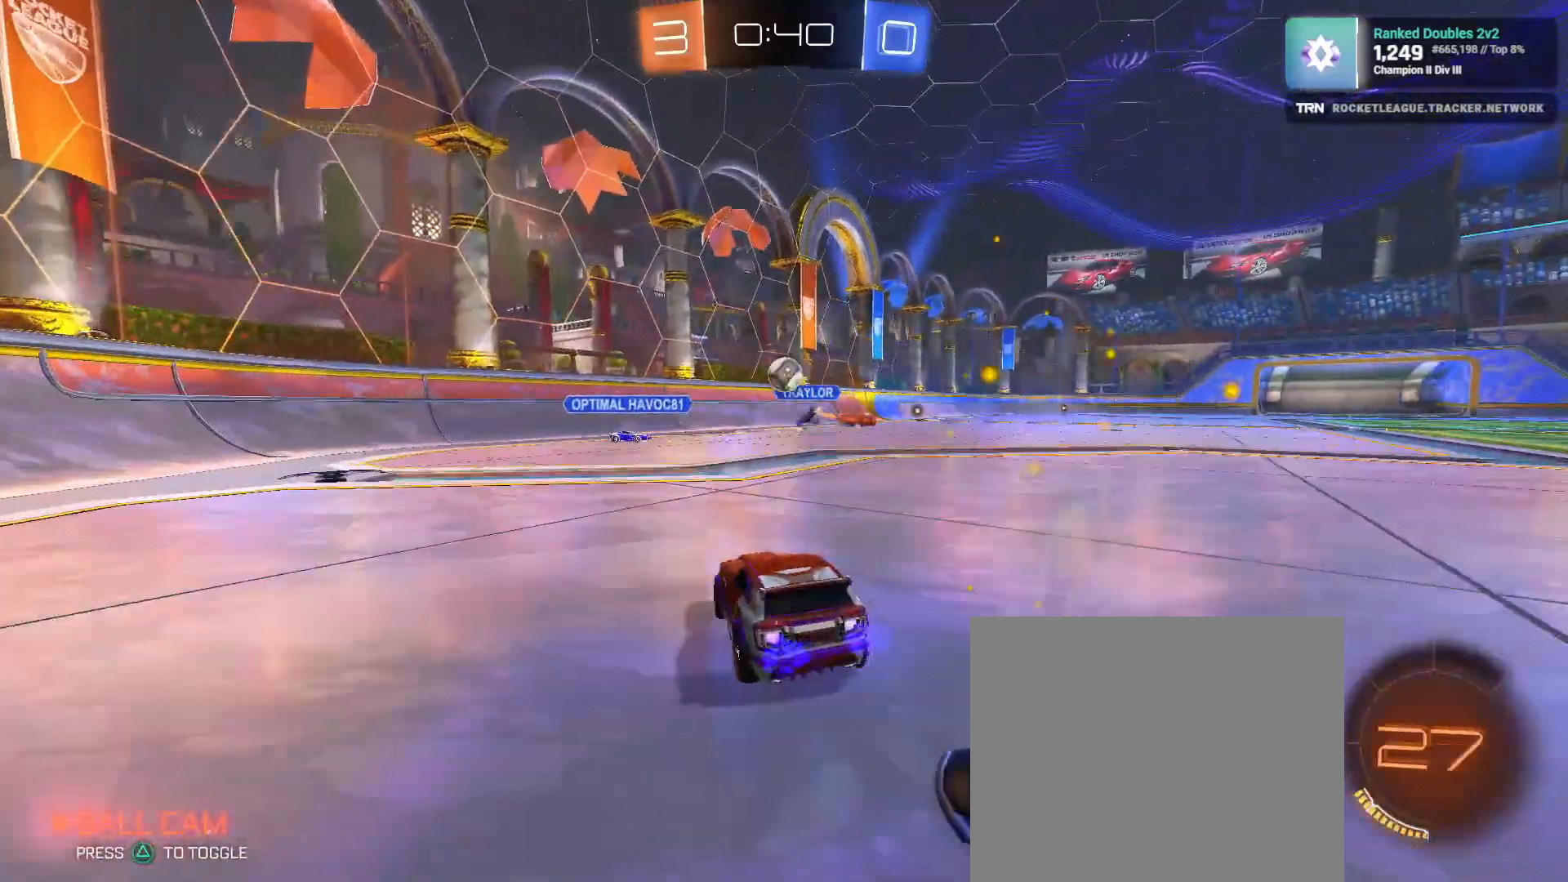
{"dt_ms": 500, "buttons": ["R2"], "left_stick": "left", "right_stick": "center", "events": [[33, "L2", "up"], [50, "R2", "down"], [383, "L1", "down"], [483, "L1", "up"]]}
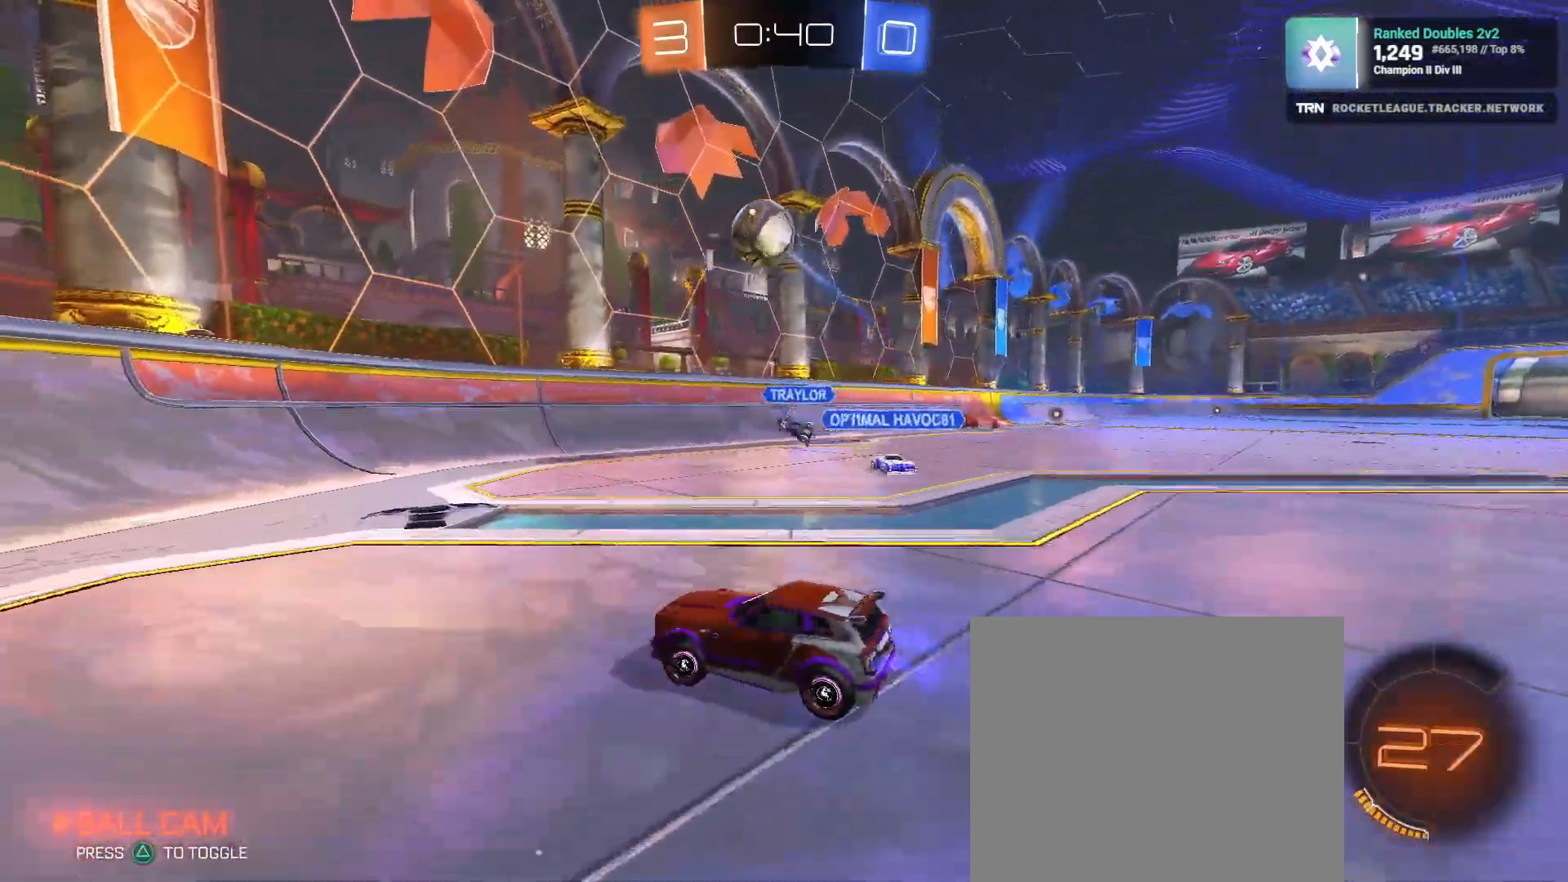
{"dt_ms": 500, "buttons": ["R2"], "left_stick": "left", "right_stick": "center", "events": [[400, "left_stick", "center"], [483, "left_stick", "left"]]}
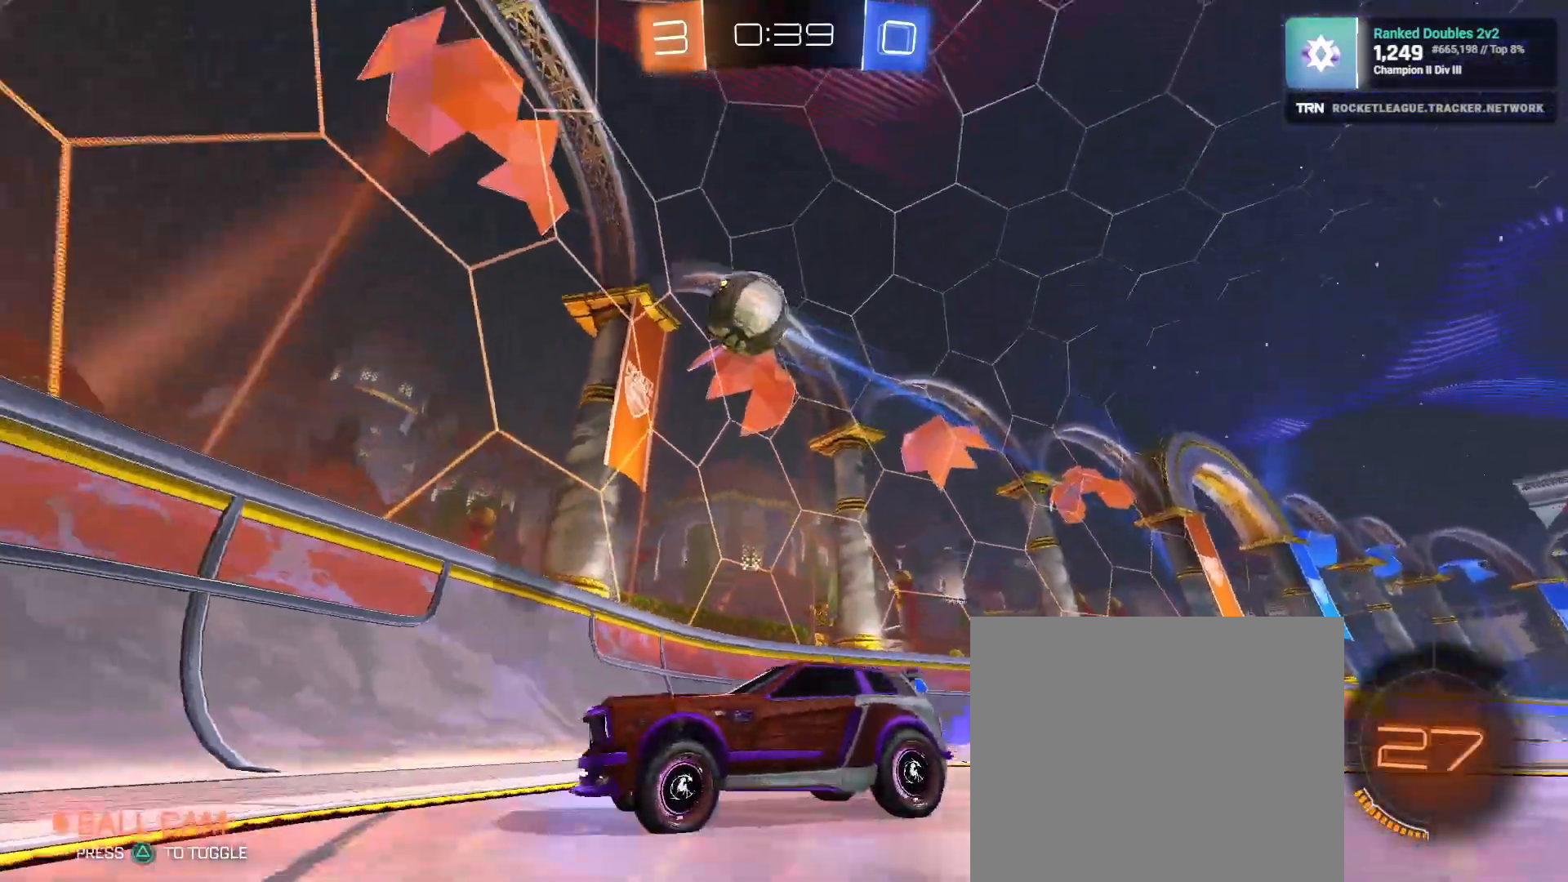
{"dt_ms": 500, "buttons": ["R2"], "left_stick": "center", "right_stick": "center", "events": [[133, "left_stick", "center"], [217, "left_stick", "left"], [350, "left_stick", "center"]]}
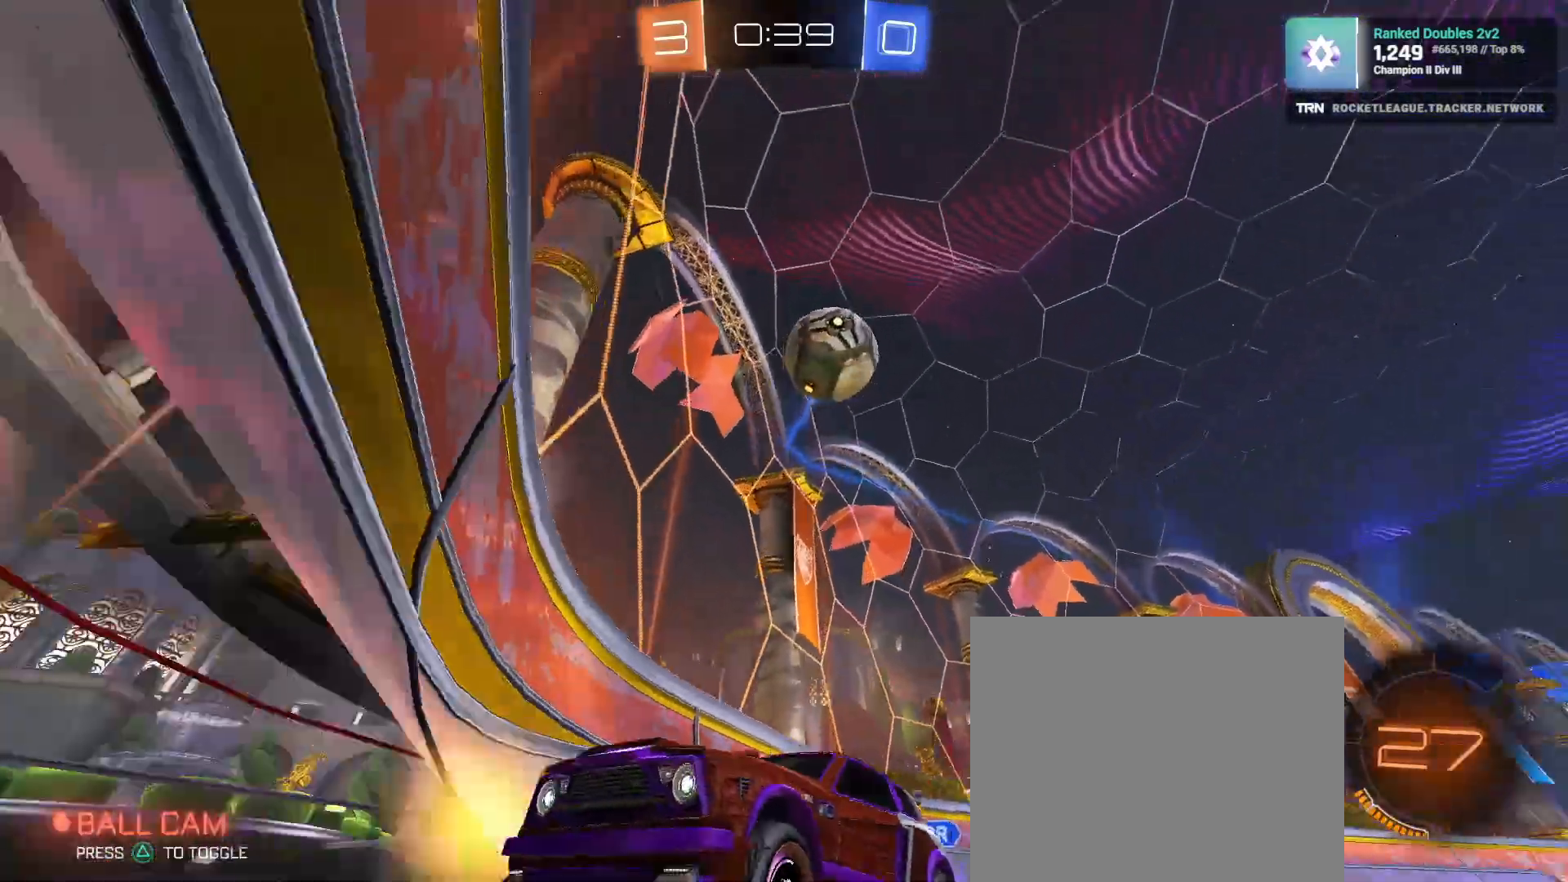
{"dt_ms": 500, "buttons": ["CROSS", "R2"], "left_stick": "left", "right_stick": "center", "events": [[183, "left_stick", "left"], [333, "L2", "down"], [400, "R2", "up"], [433, "CROSS", "down"], [467, "R2", "down"], [500, "L2", "up"]]}
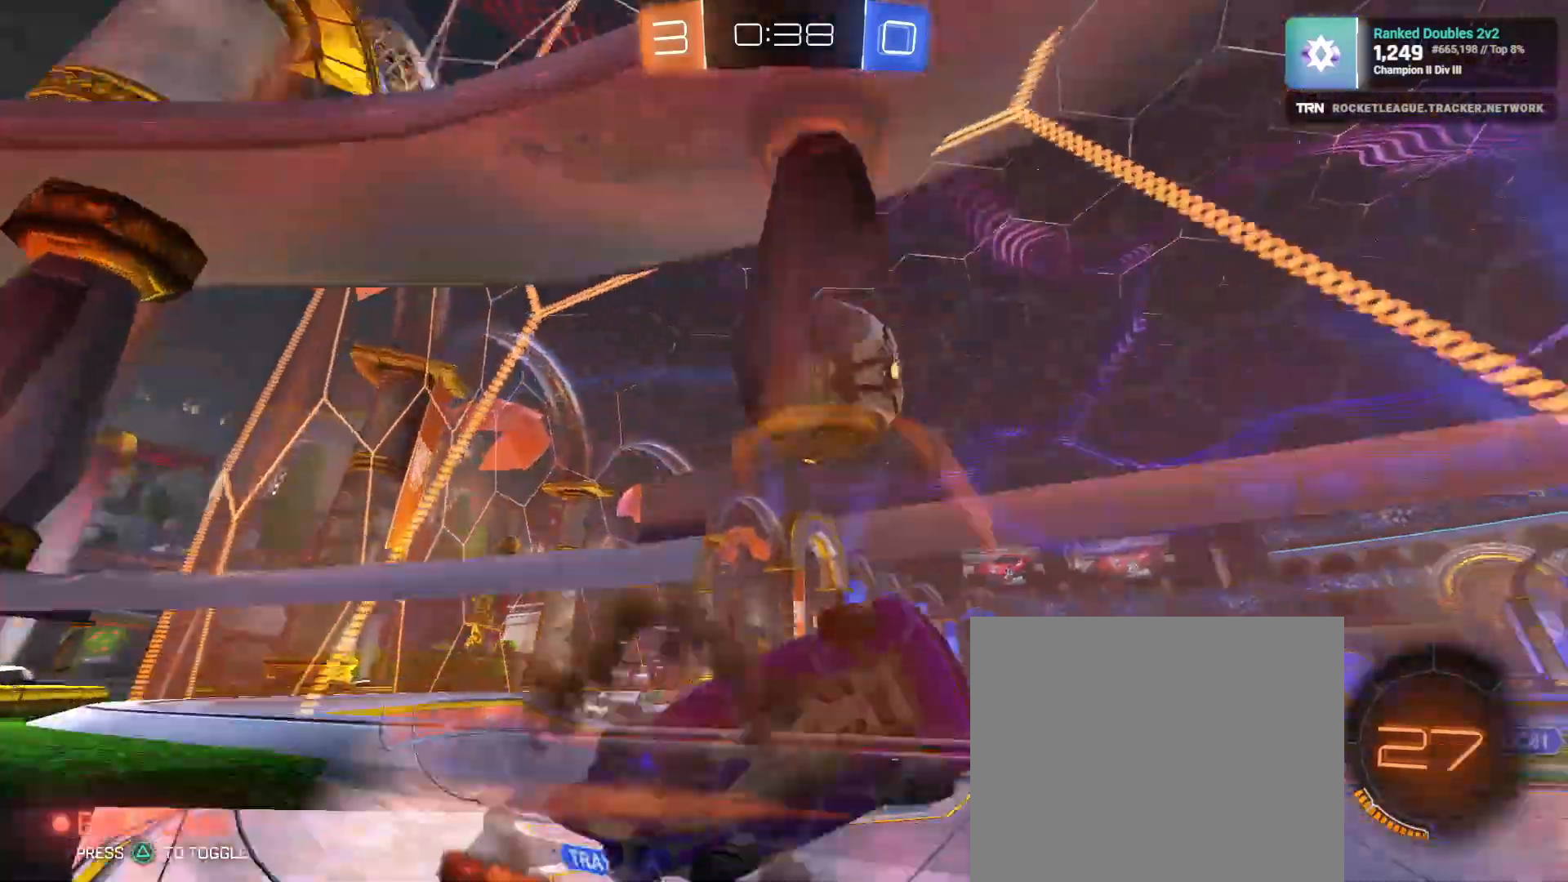
{"dt_ms": 500, "buttons": ["R2"], "left_stick": "left", "right_stick": "center", "events": [[67, "R1", "down"], [83, "CROSS", "up"], [133, "L1", "down"], [183, "CROSS", "down"], [383, "CROSS", "up"], [383, "L1", "up"], [383, "R1", "up"]]}
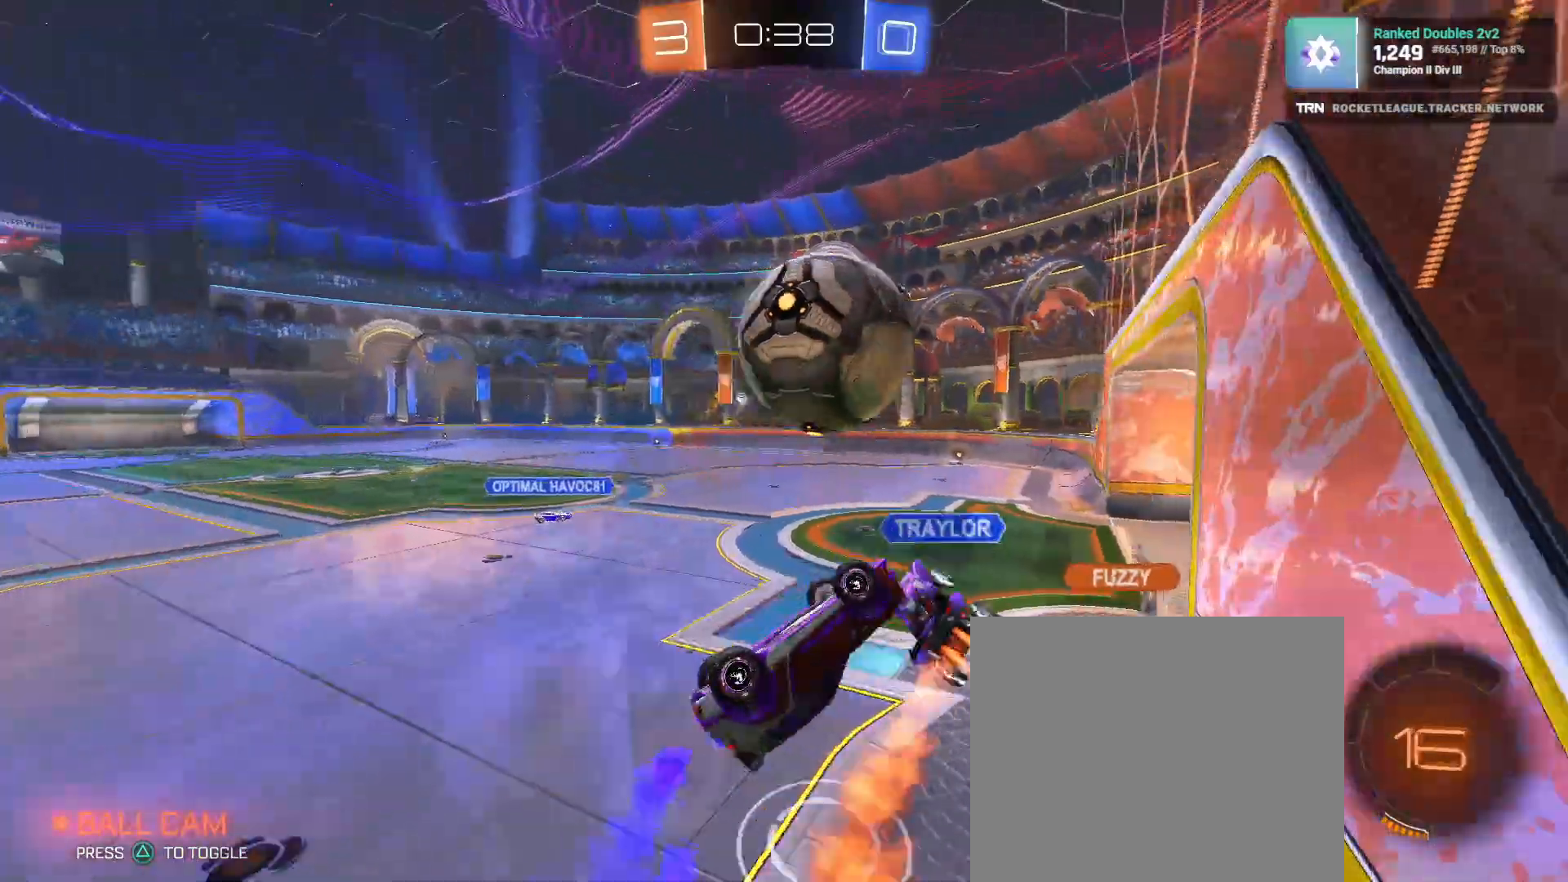
{"dt_ms": 500, "buttons": ["R2"], "left_stick": "center", "right_stick": "center", "events": [[167, "left_stick", "center"], [300, "left_stick", "right"], [317, "L1", "down"], [467, "L1", "up"], [500, "left_stick", "center"]]}
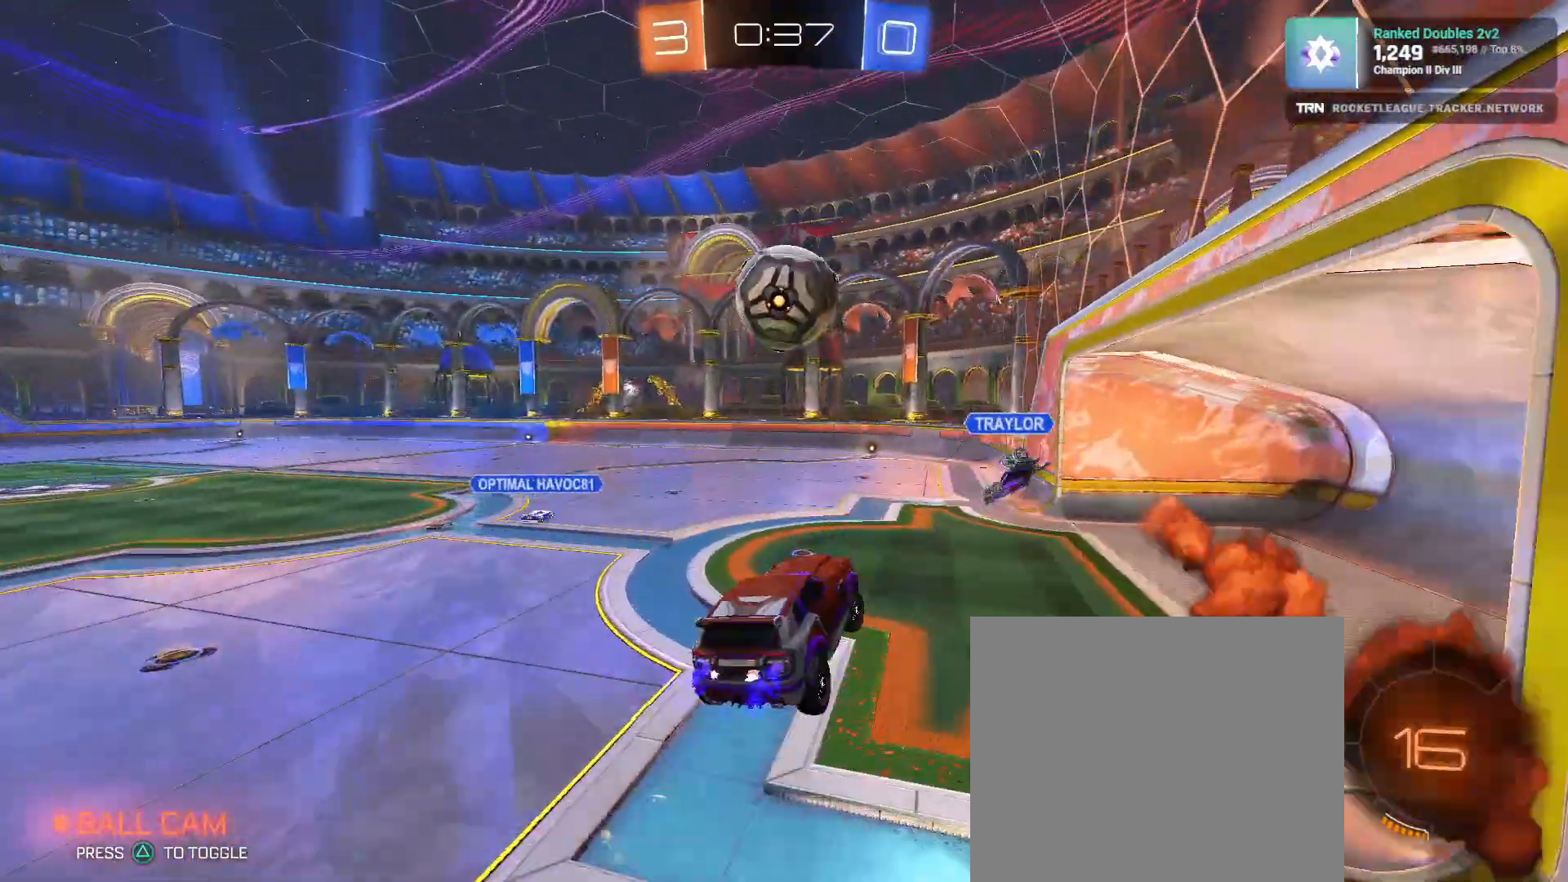
{"dt_ms": 500, "buttons": ["R2"], "left_stick": "center", "right_stick": "center", "events": []}
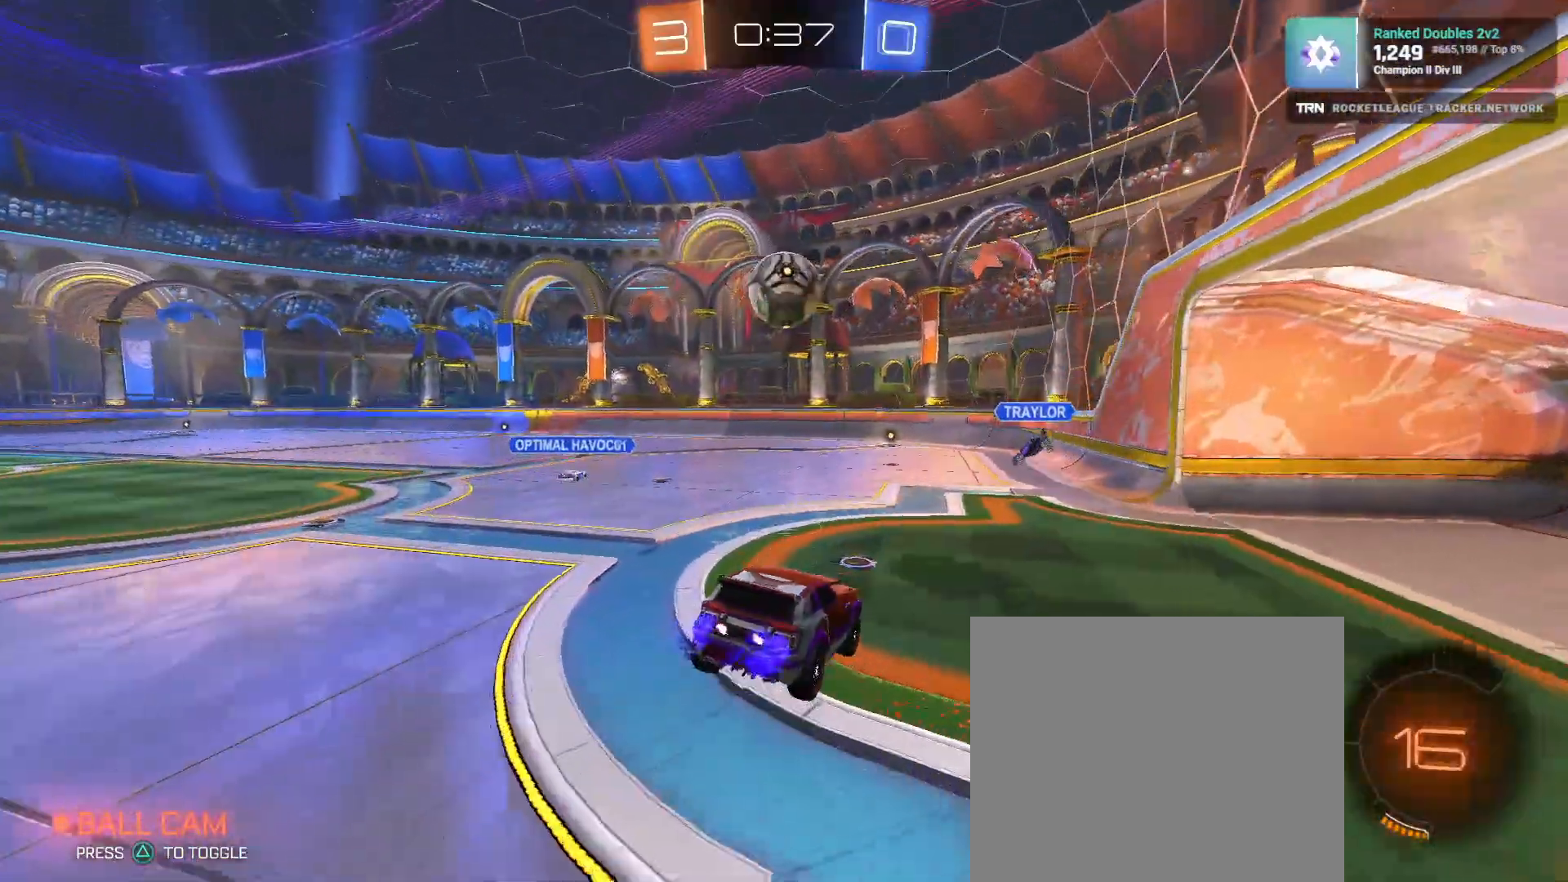
{"dt_ms": 500, "buttons": ["L1", "R2"], "left_stick": "down-right", "right_stick": "center", "events": [[17, "left_stick", "down-left"], [150, "left_stick", "down"], [267, "left_stick", "down-right"], [467, "L1", "down"]]}
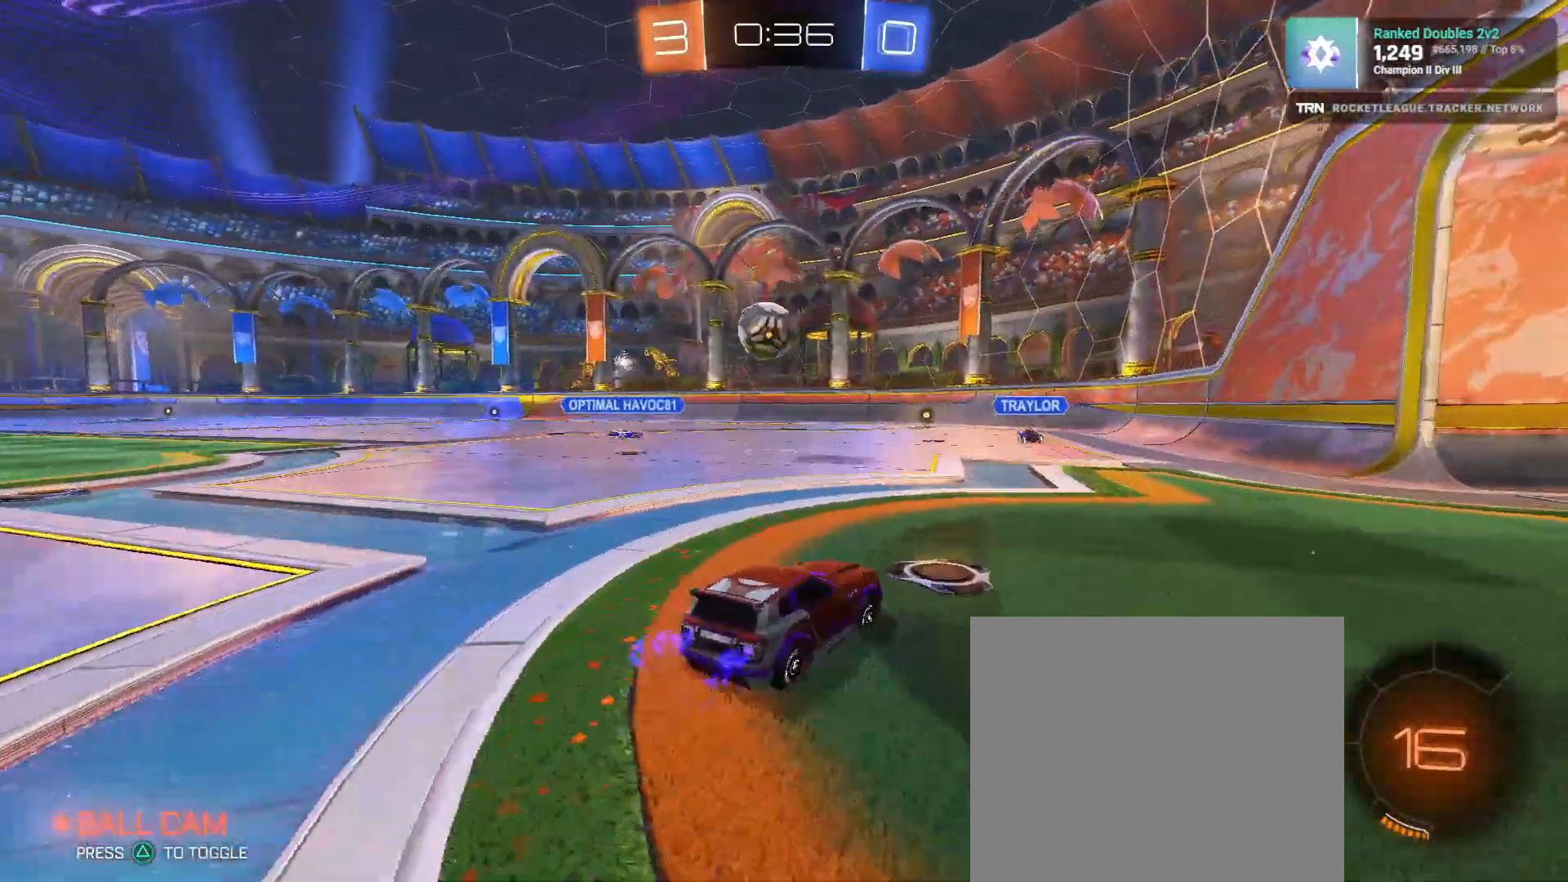
{"dt_ms": 500, "buttons": ["L1"], "left_stick": "left", "right_stick": "center", "events": [[67, "L1", "up"], [350, "left_stick", "left"], [383, "L1", "down"], [467, "R2", "up"]]}
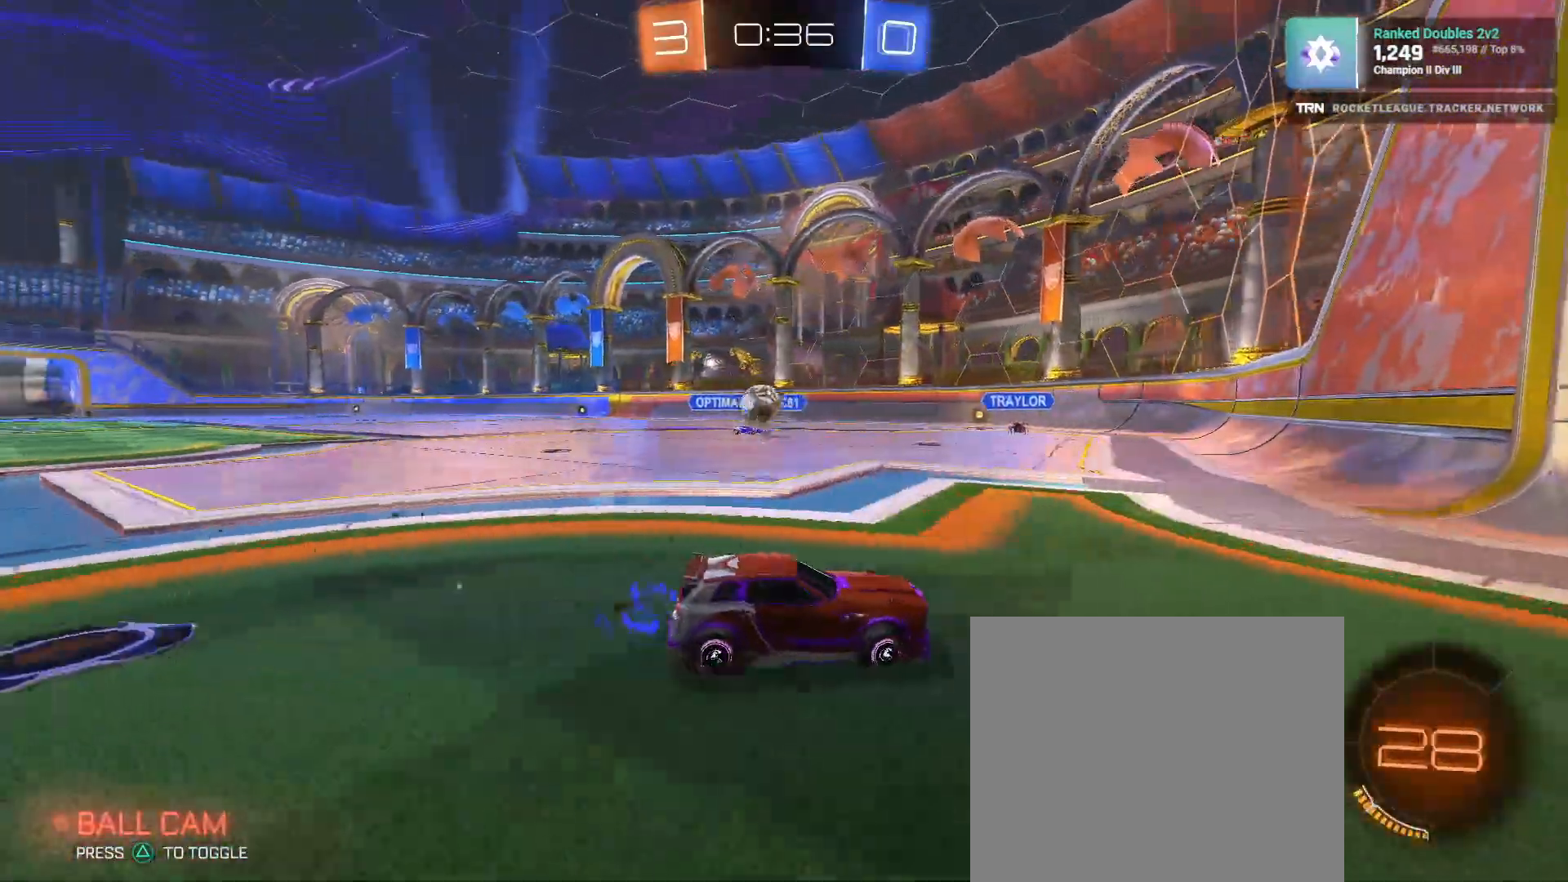
{"dt_ms": 500, "buttons": ["R2"], "left_stick": "left", "right_stick": "center", "events": [[17, "L1", "up"], [417, "R2", "down"]]}
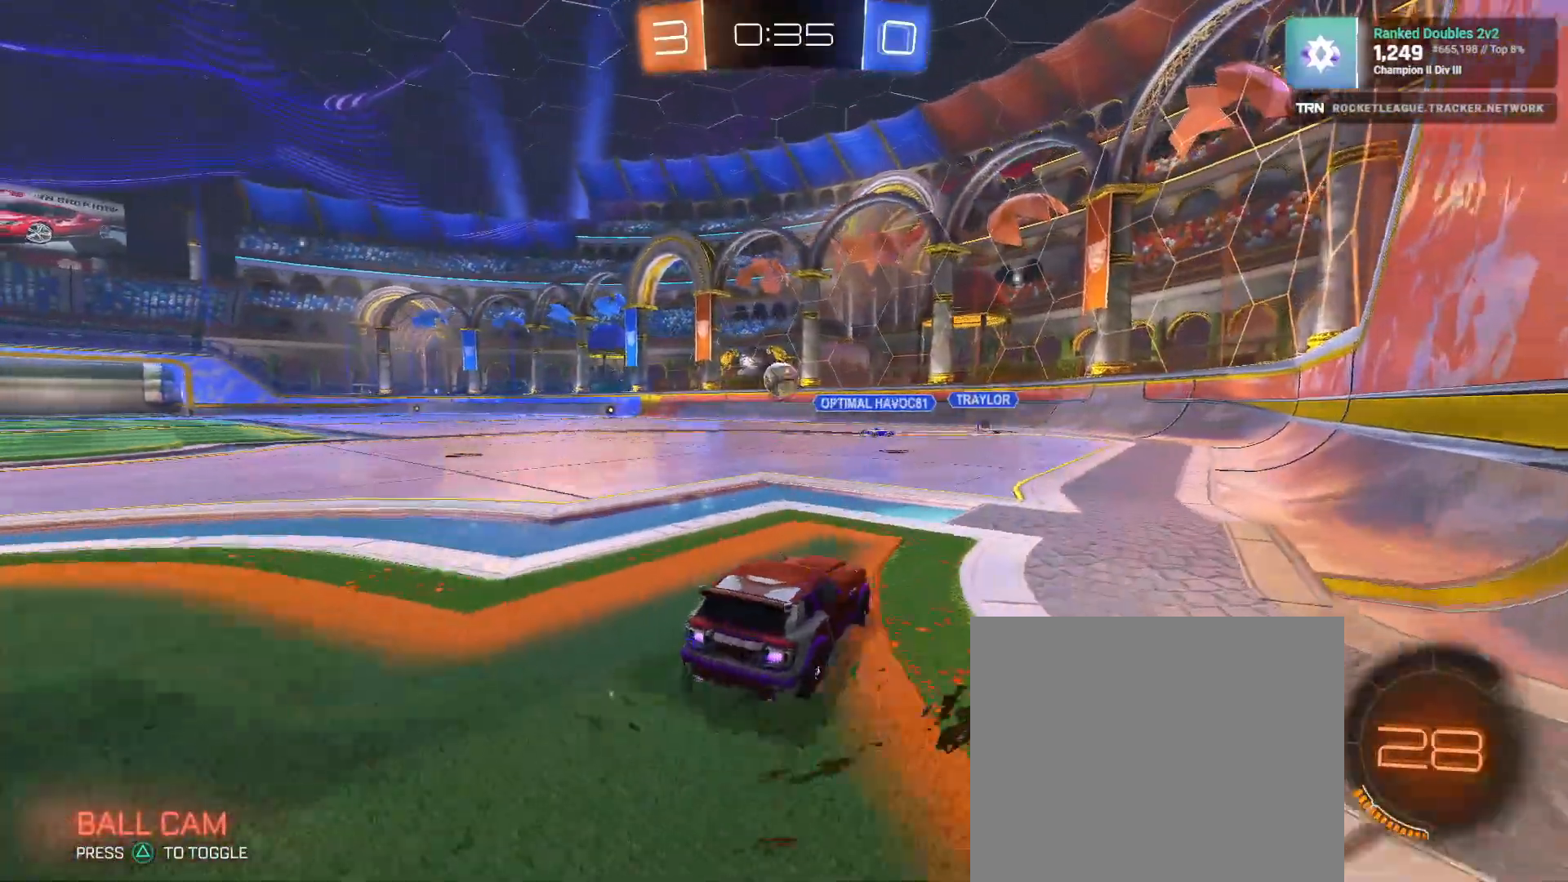
{"dt_ms": 500, "buttons": ["R2"], "left_stick": "center", "right_stick": "center", "events": [[67, "left_stick", "center"]]}
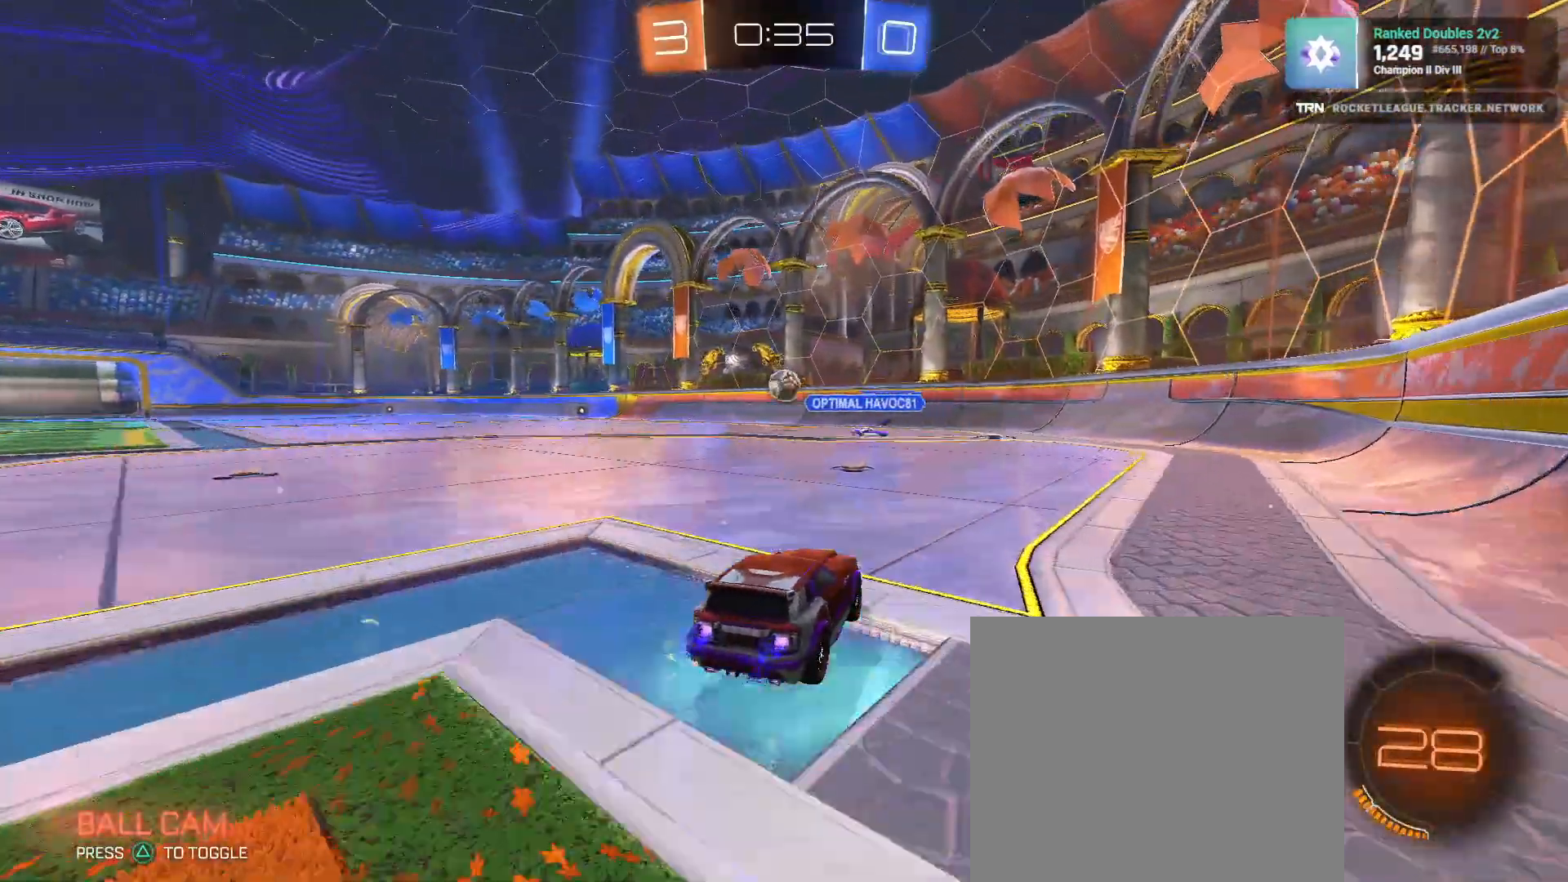
{"dt_ms": 500, "buttons": ["R2"], "left_stick": "center", "right_stick": "center", "events": [[167, "left_stick", "left"], [333, "left_stick", "center"]]}
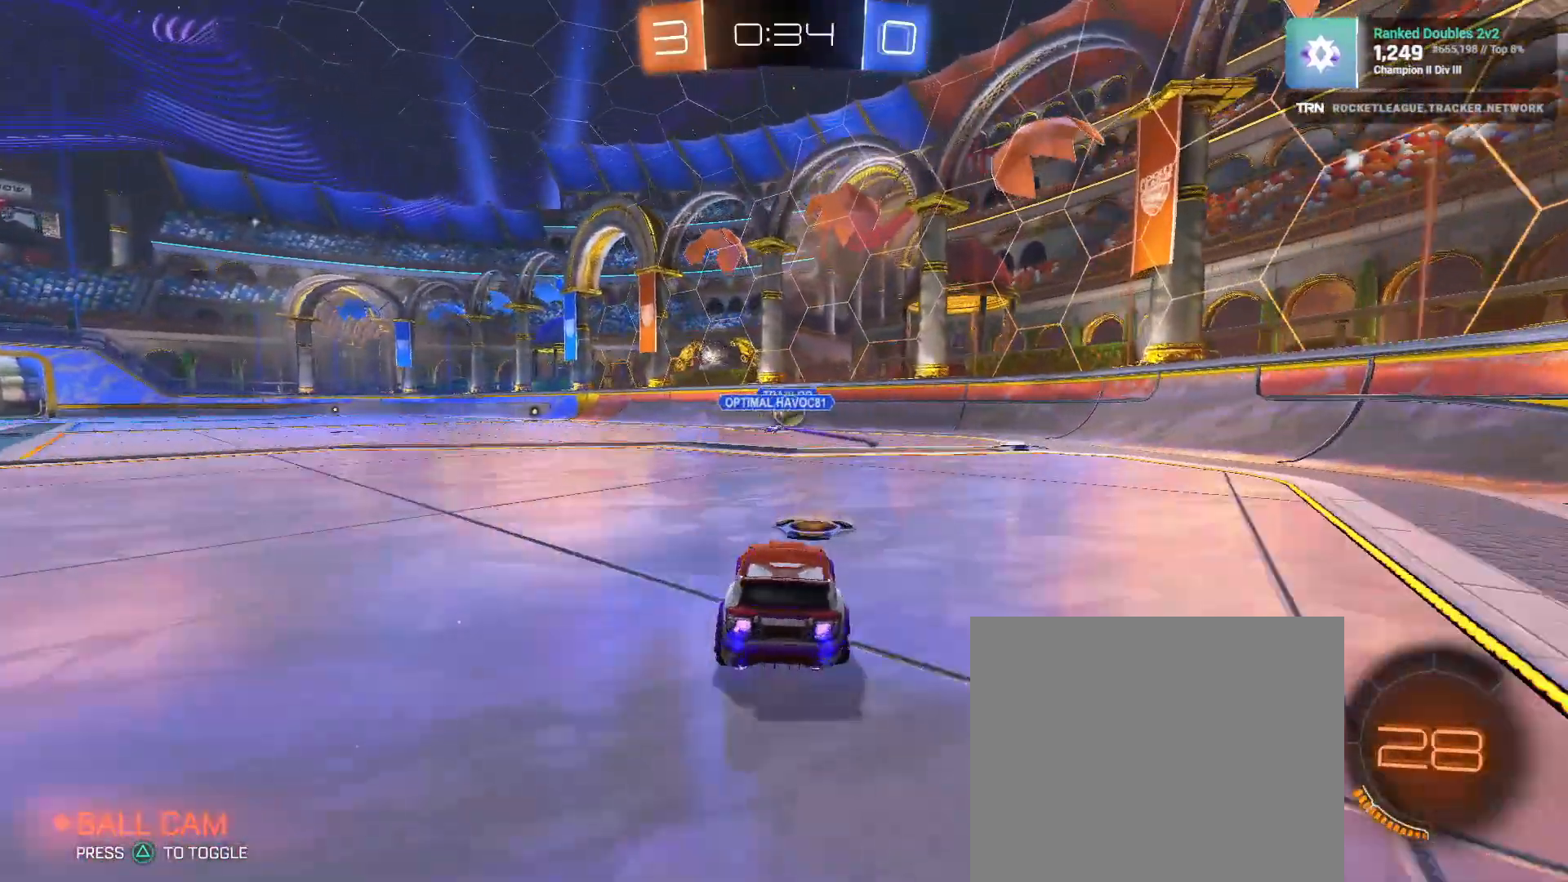
{"dt_ms": 500, "buttons": ["R1", "R2"], "left_stick": "center", "right_stick": "center", "events": [[350, "left_stick", "right"], [367, "R1", "down"], [433, "left_stick", "center"]]}
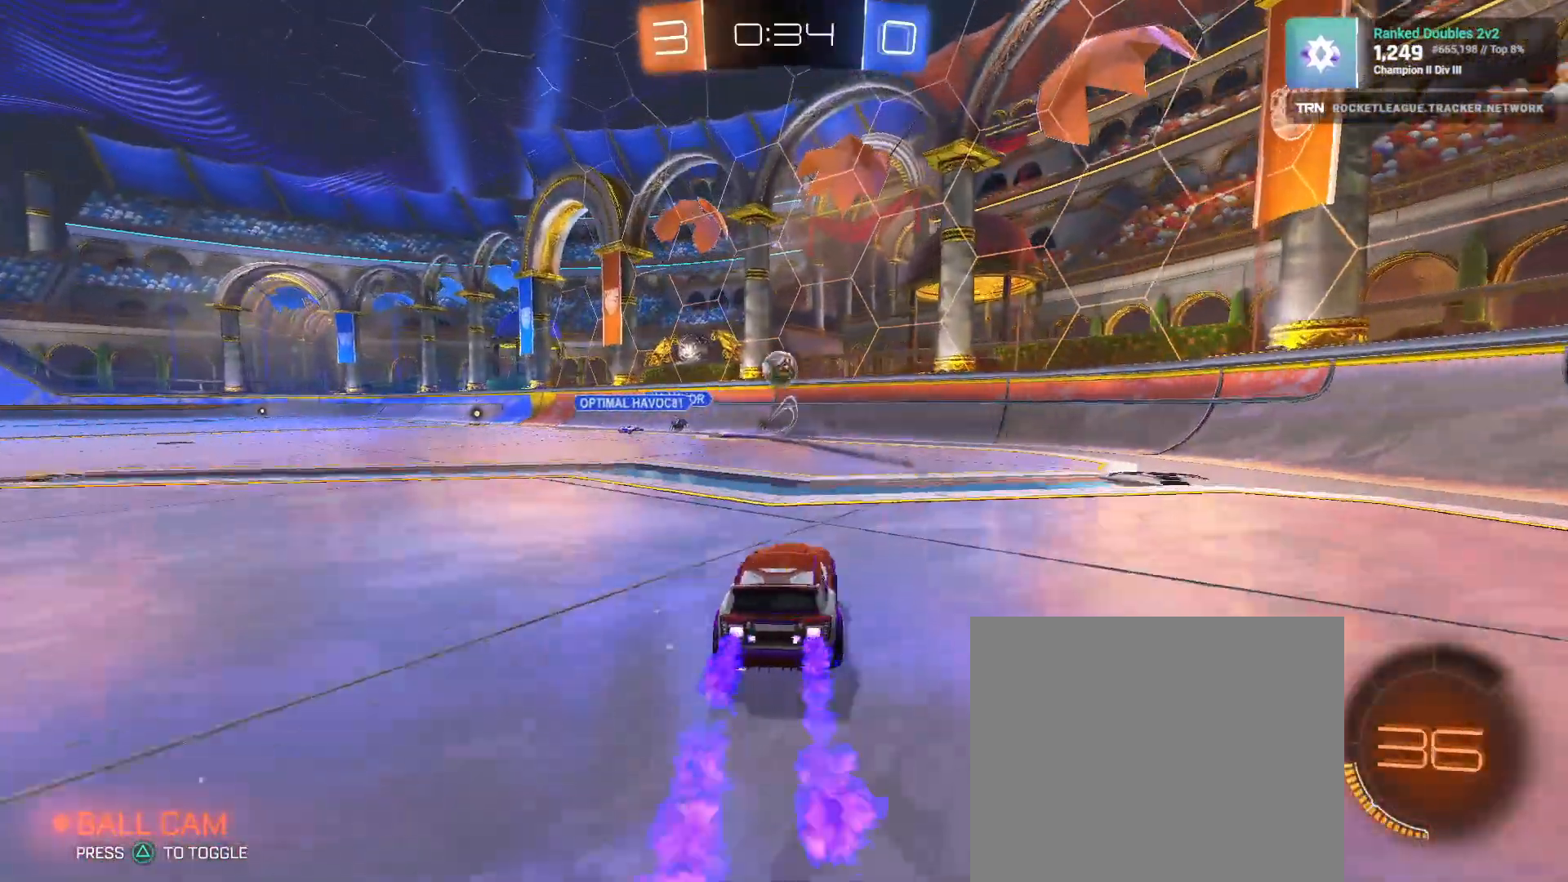
{"dt_ms": 500, "buttons": ["CROSS", "R2"], "left_stick": "center", "right_stick": "center", "events": [[83, "left_stick", "left"], [167, "left_stick", "down-left"], [267, "CROSS", "down"], [300, "R1", "up"], [400, "CROSS", "up"], [400, "left_stick", "center"], [433, "CROSS", "down"]]}
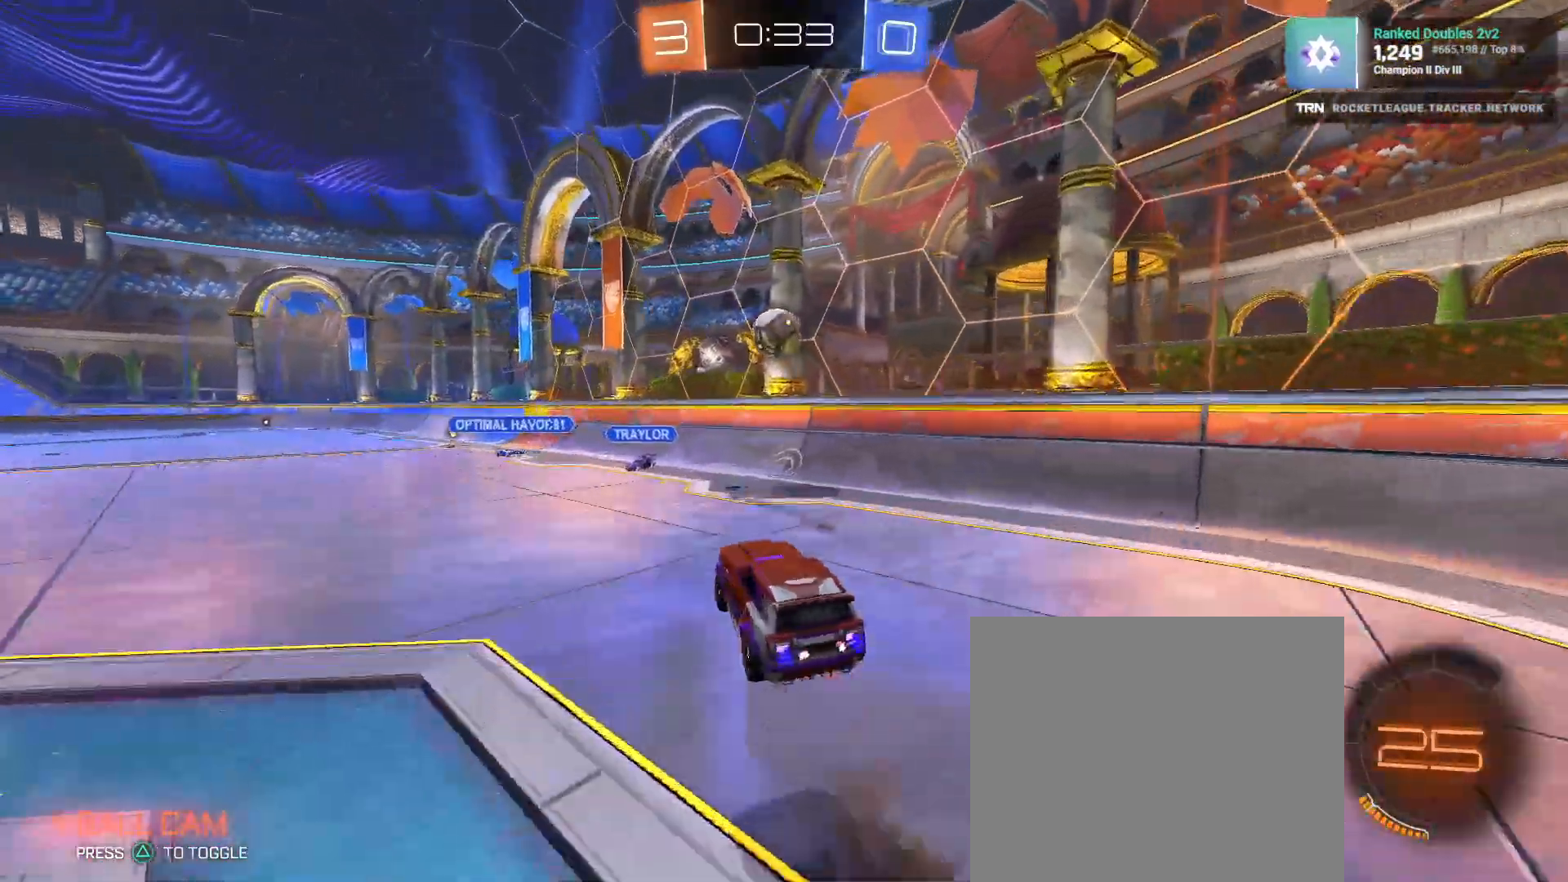
{"dt_ms": 1000, "buttons": ["R1", "R2"], "left_stick": "up-left", "right_stick": "center"}
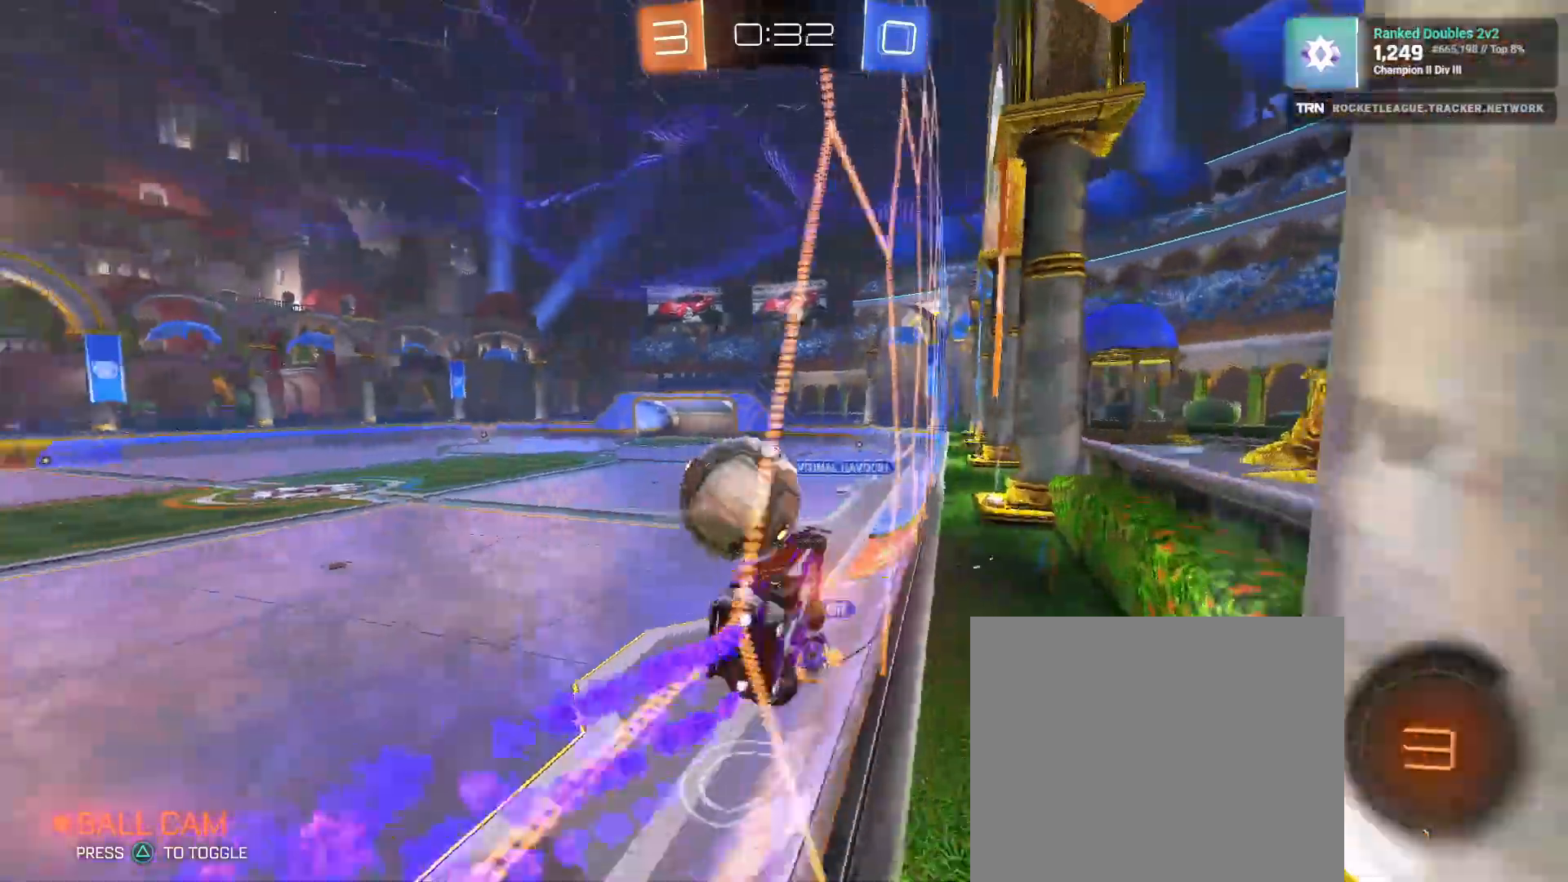
{"dt_ms": 500, "buttons": ["R2"], "left_stick": "down", "right_stick": "center", "events": [[117, "left_stick", "down"], [183, "L1", "down"], [200, "CROSS", "down"], [217, "left_stick", "down-right"], [400, "CROSS", "up"], [433, "L1", "up"], [433, "R1", "up"], [450, "left_stick", "down"]]}
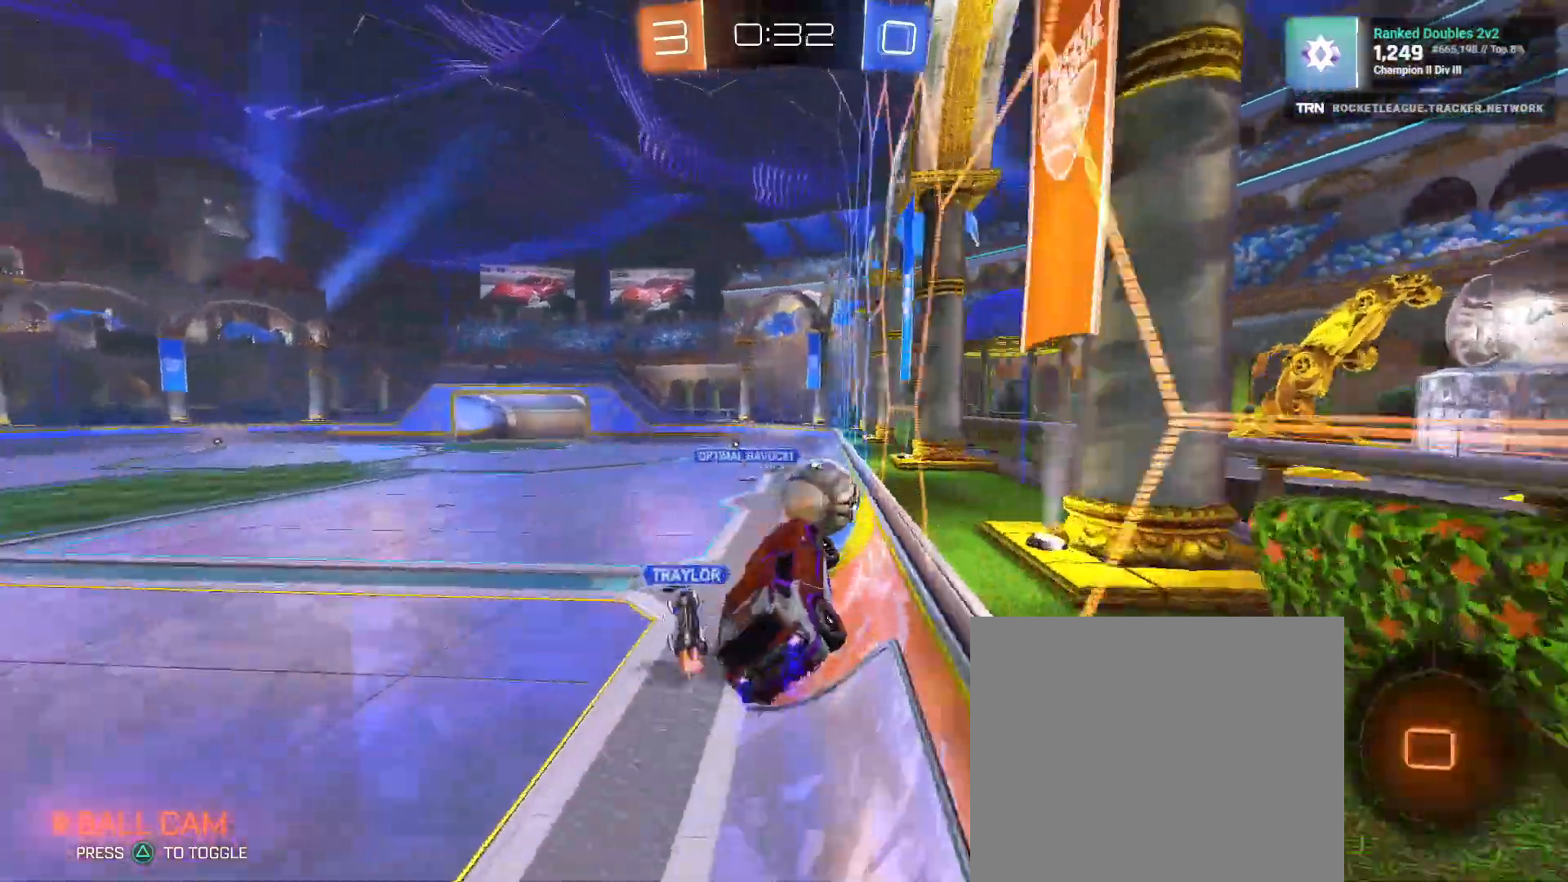
{"dt_ms": 500, "buttons": ["R2"], "left_stick": "down", "right_stick": "center", "events": []}
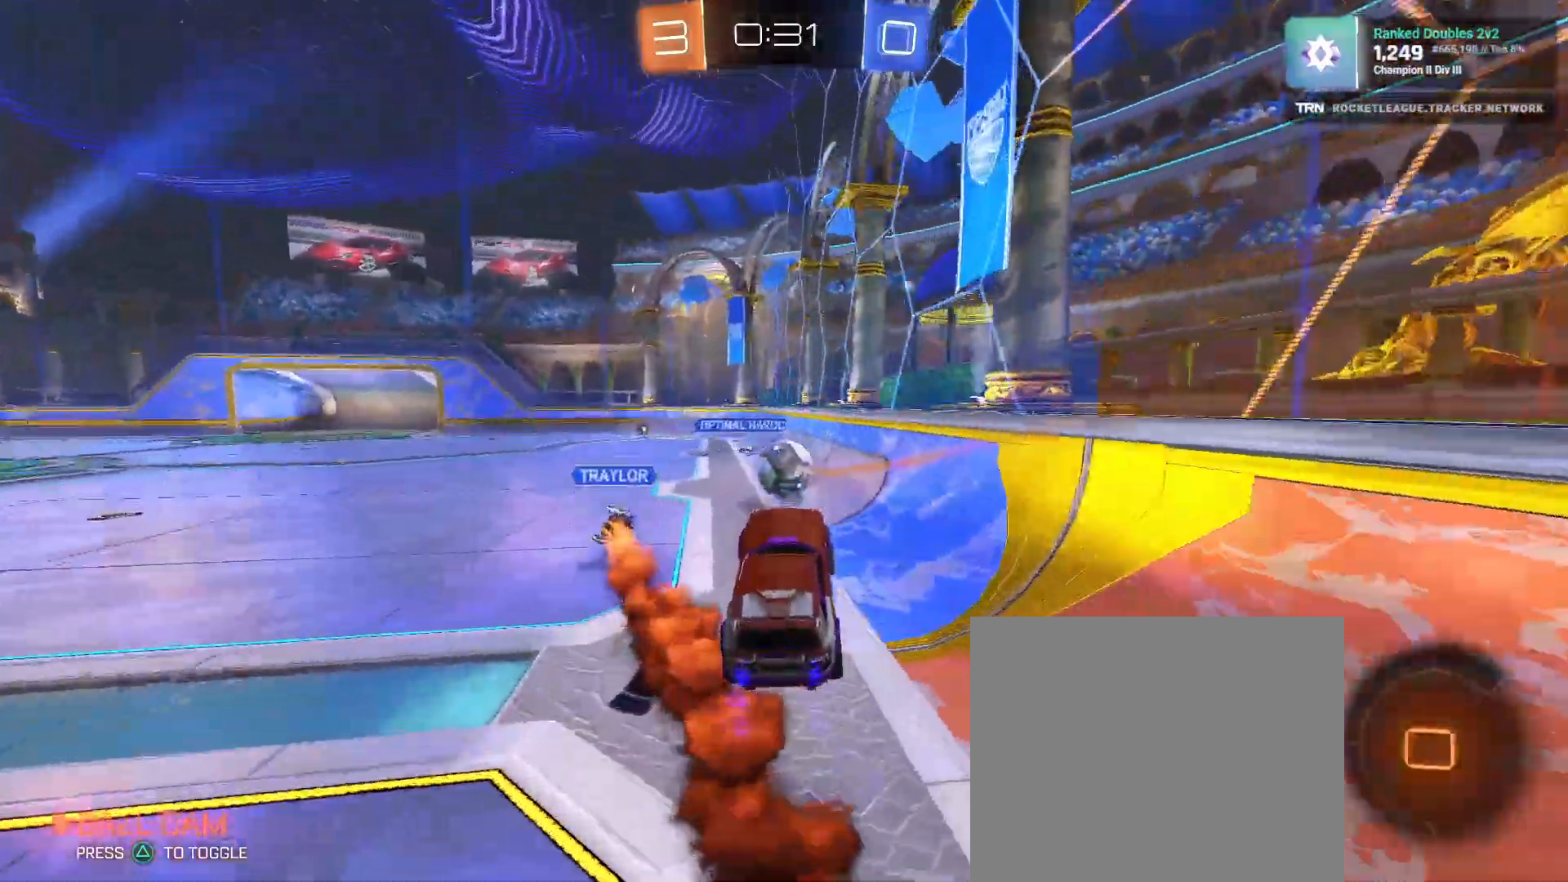
{"dt_ms": 500, "buttons": ["R2"], "left_stick": "center", "right_stick": "center", "events": [[167, "left_stick", "up"], [217, "CROSS", "down"], [317, "CROSS", "up"], [350, "left_stick", "center"]]}
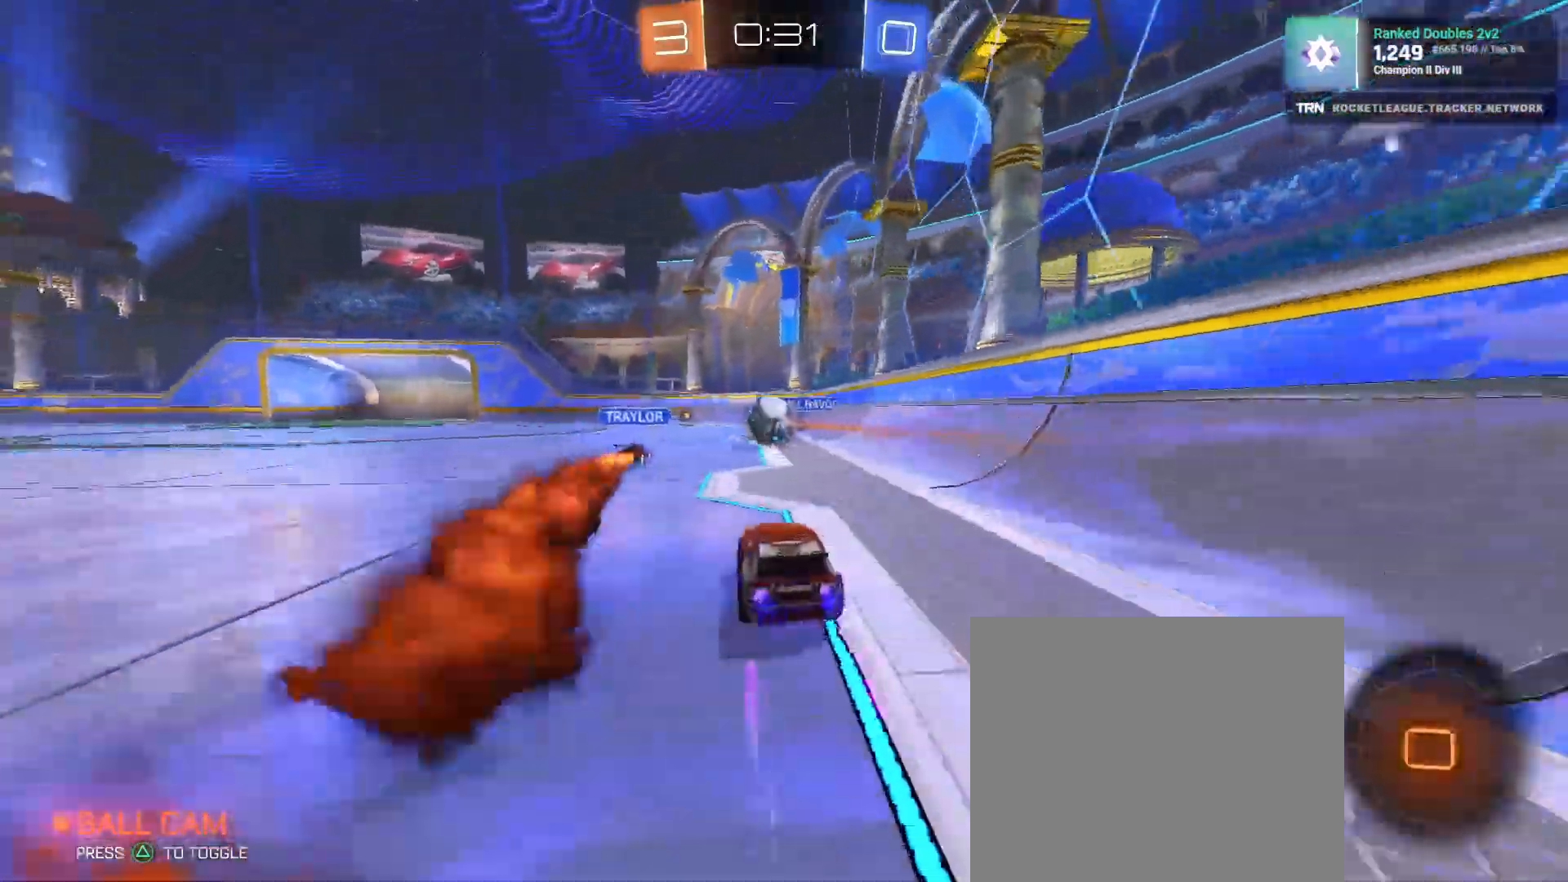
{"dt_ms": 500, "buttons": ["R2"], "left_stick": "down-right", "right_stick": "center", "events": [[283, "left_stick", "right"], [450, "left_stick", "down-right"]]}
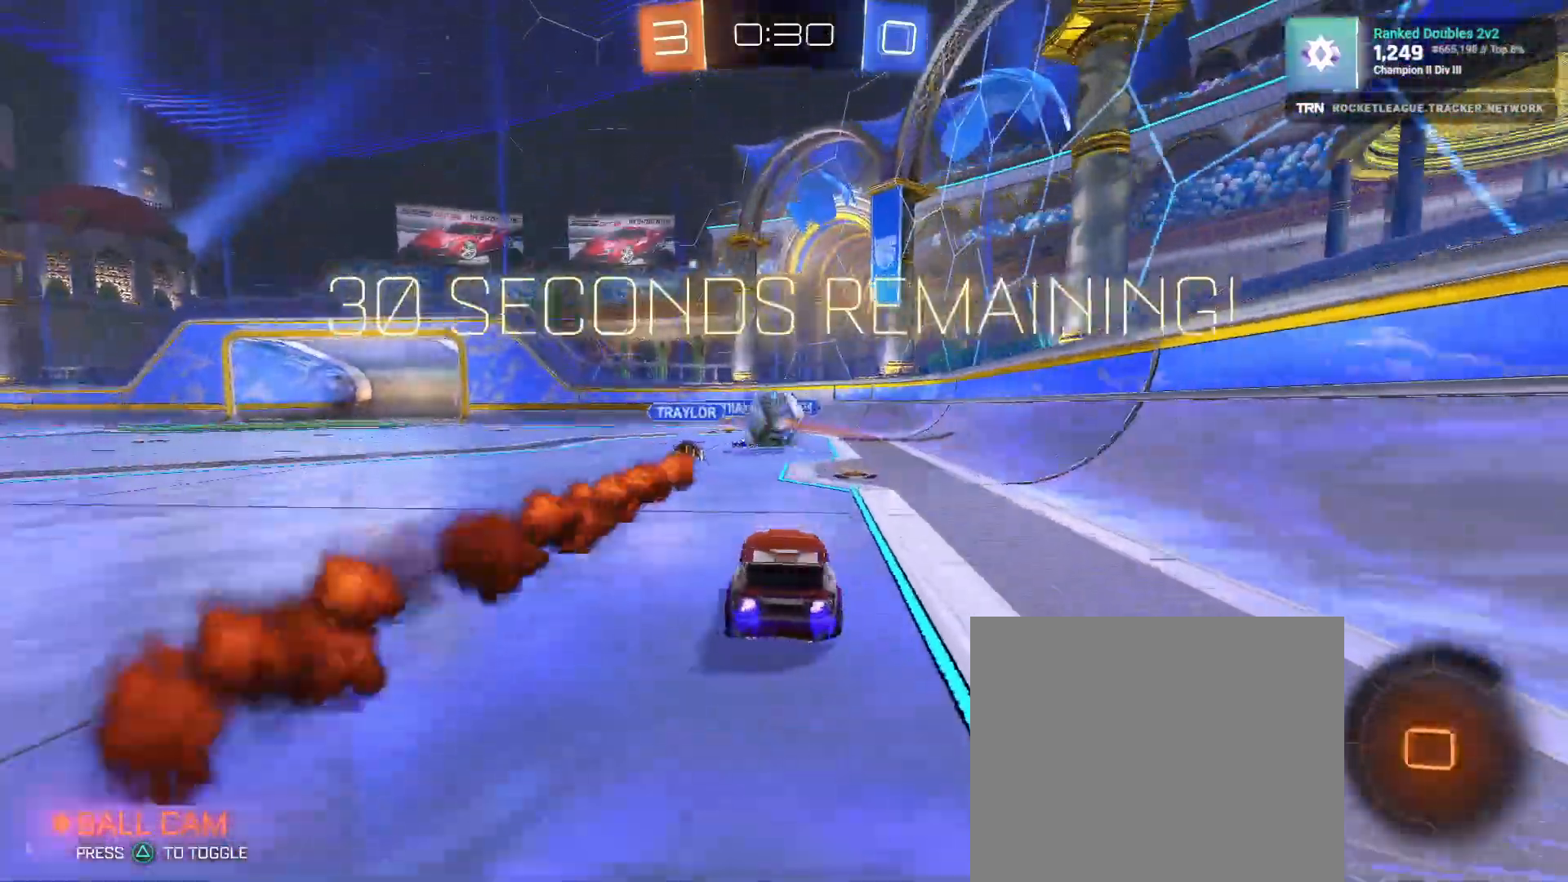
{"dt_ms": 500, "buttons": ["TRIANGLE", "L1", "R2"], "left_stick": "left", "right_stick": "center", "events": [[200, "left_stick", "center"], [433, "left_stick", "left"], [450, "TRIANGLE", "down"], [500, "L1", "down"]]}
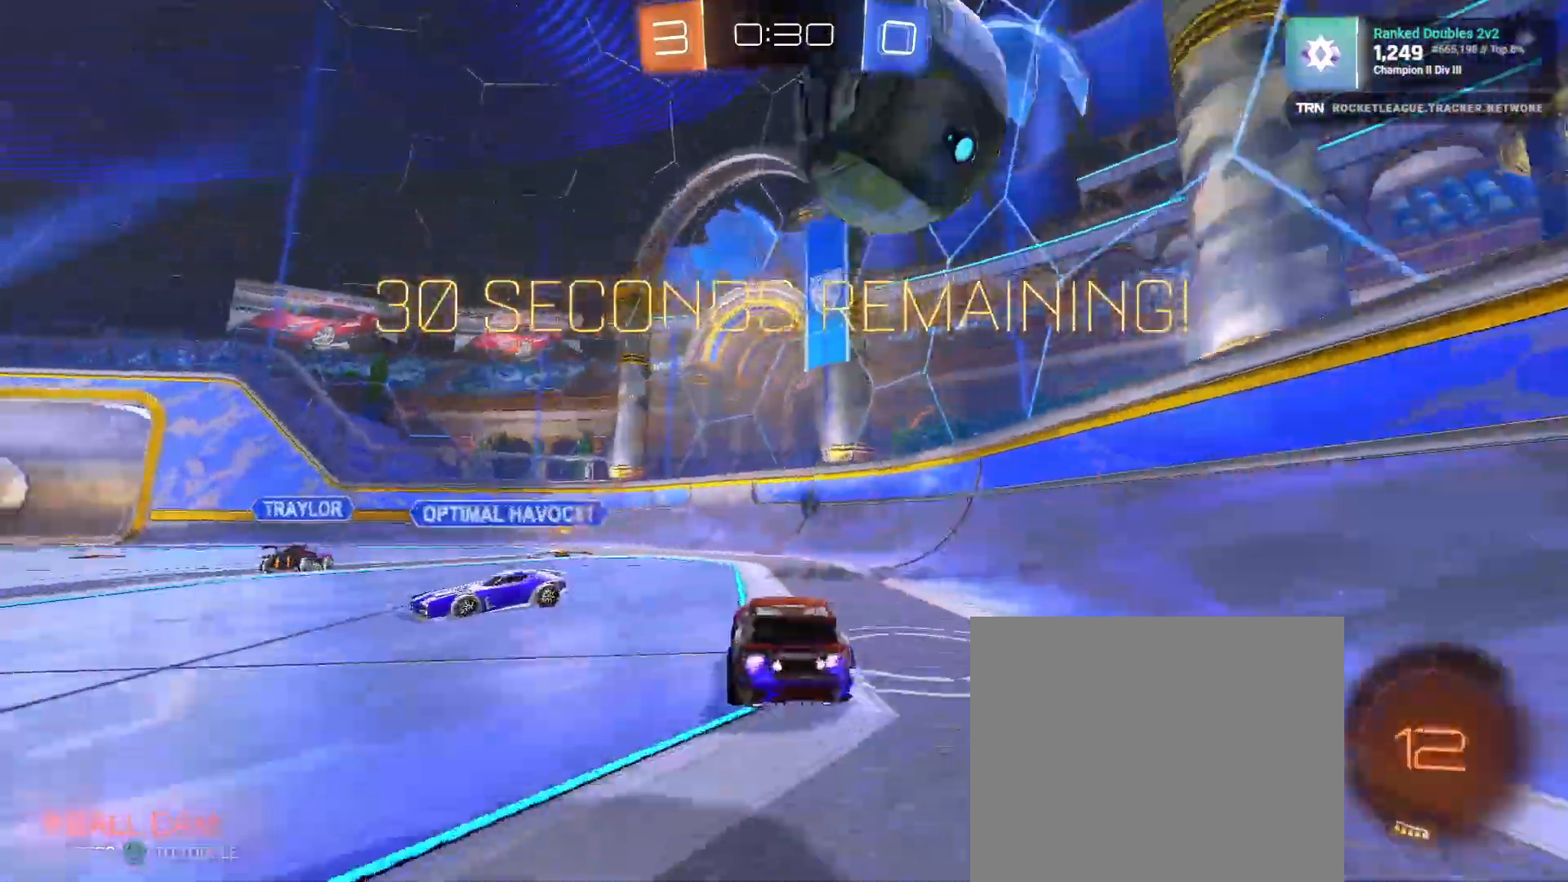
{"dt_ms": 500, "buttons": ["TRIANGLE", "R1", "R2"], "left_stick": "left", "right_stick": "center", "events": [[50, "TRIANGLE", "up"], [133, "L1", "up"], [267, "R1", "down"], [350, "left_stick", "center"], [400, "TRIANGLE", "down"], [400, "left_stick", "right"], [483, "left_stick", "left"]]}
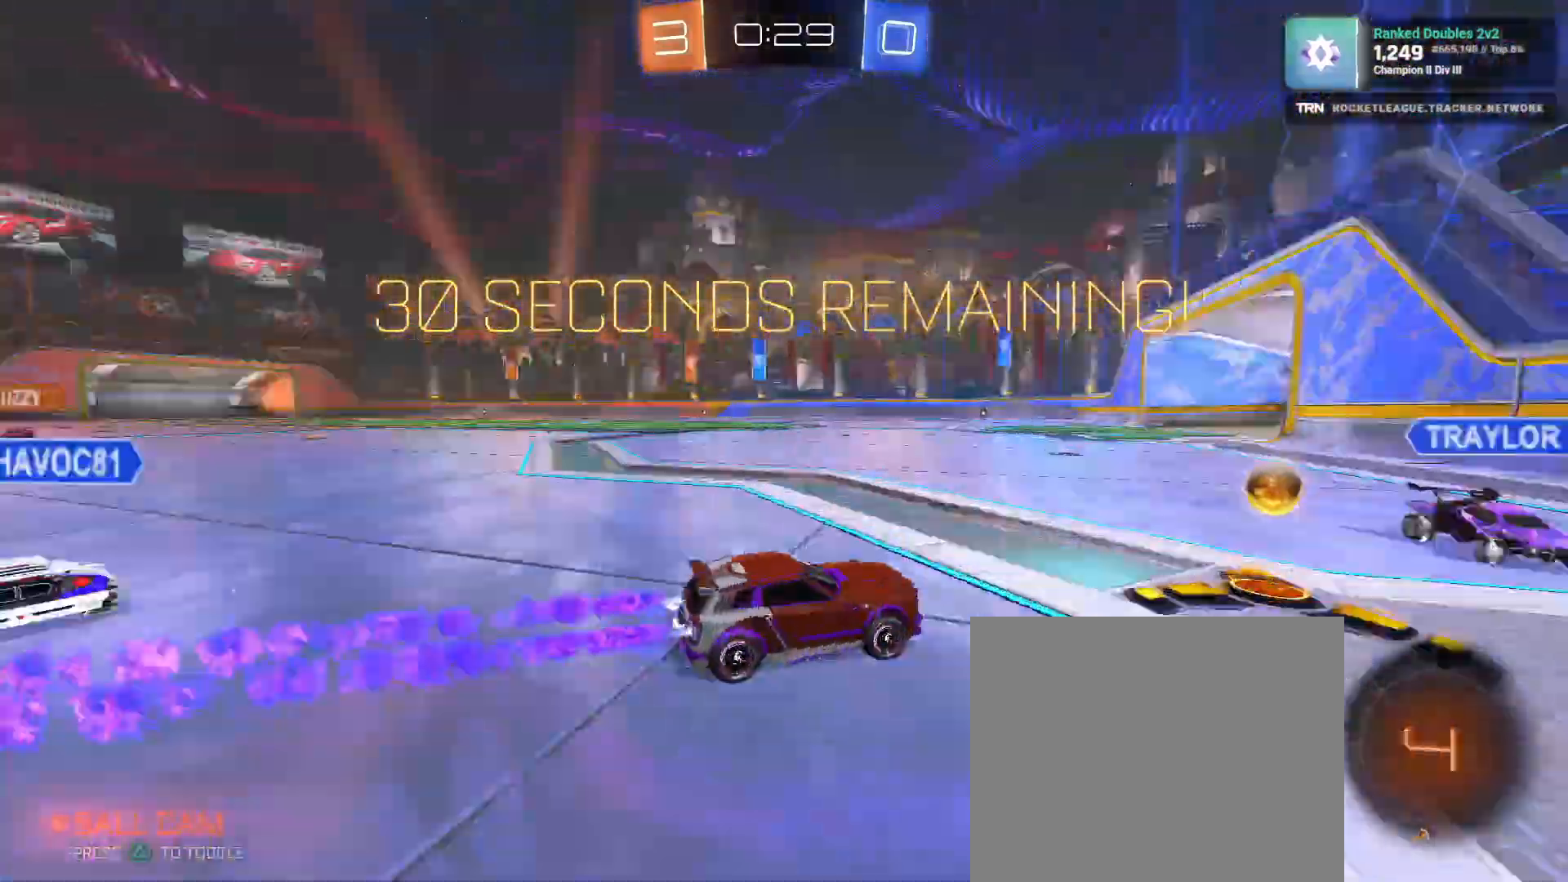
{"dt_ms": 500, "buttons": ["R2"], "left_stick": "left", "right_stick": "center", "events": [[17, "L1", "down"], [17, "TRIANGLE", "up"], [50, "R1", "up"], [150, "L1", "up"]]}
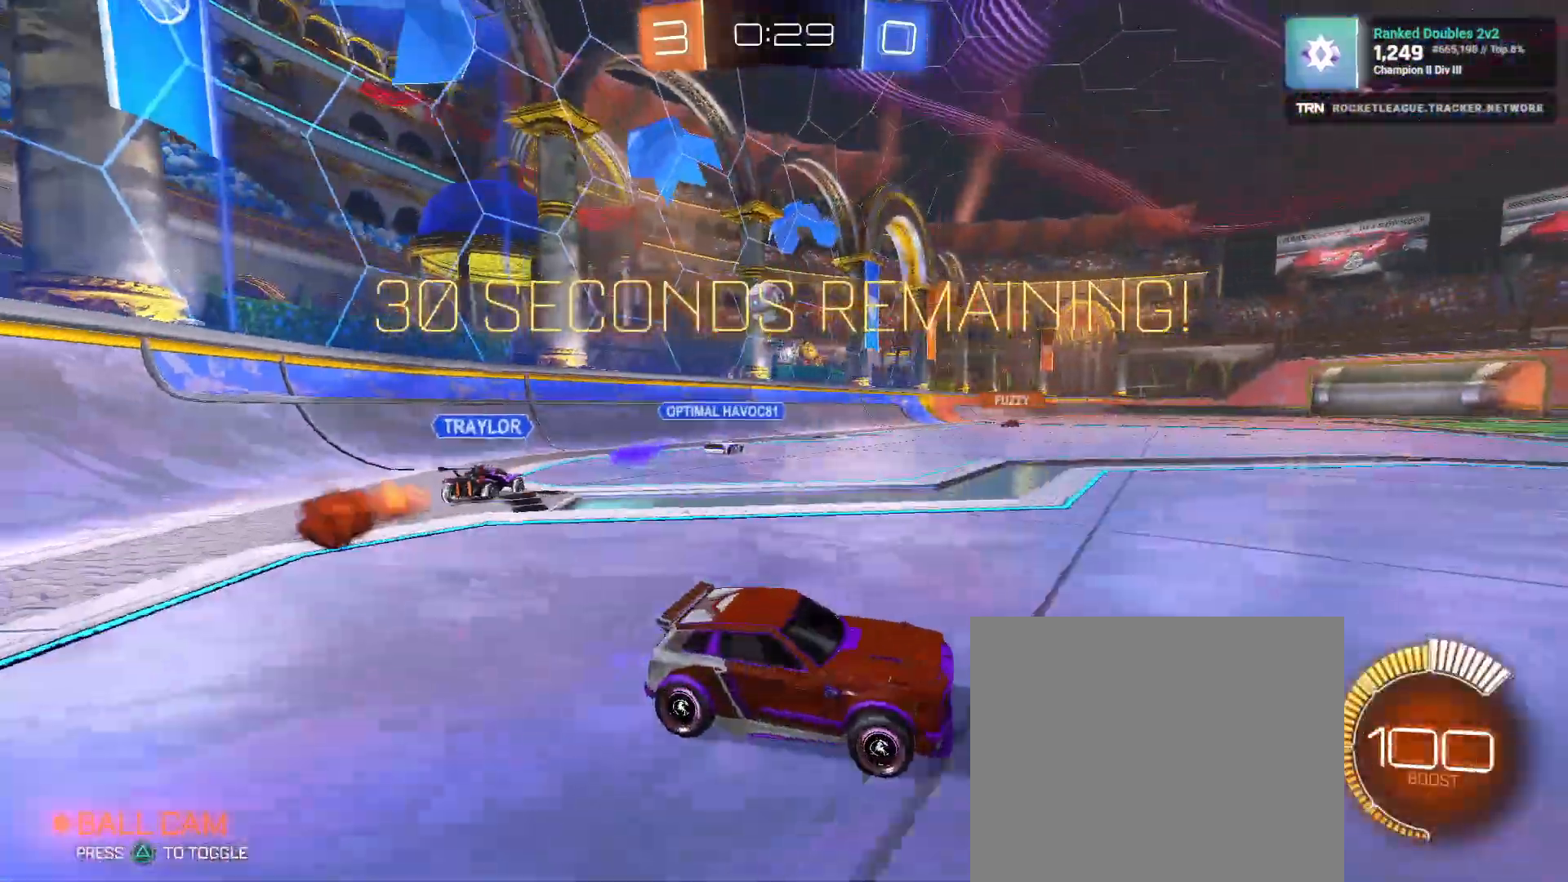
{"dt_ms": 500, "buttons": ["R1", "R2"], "left_stick": "left", "right_stick": "center", "events": [[150, "R1", "down"]]}
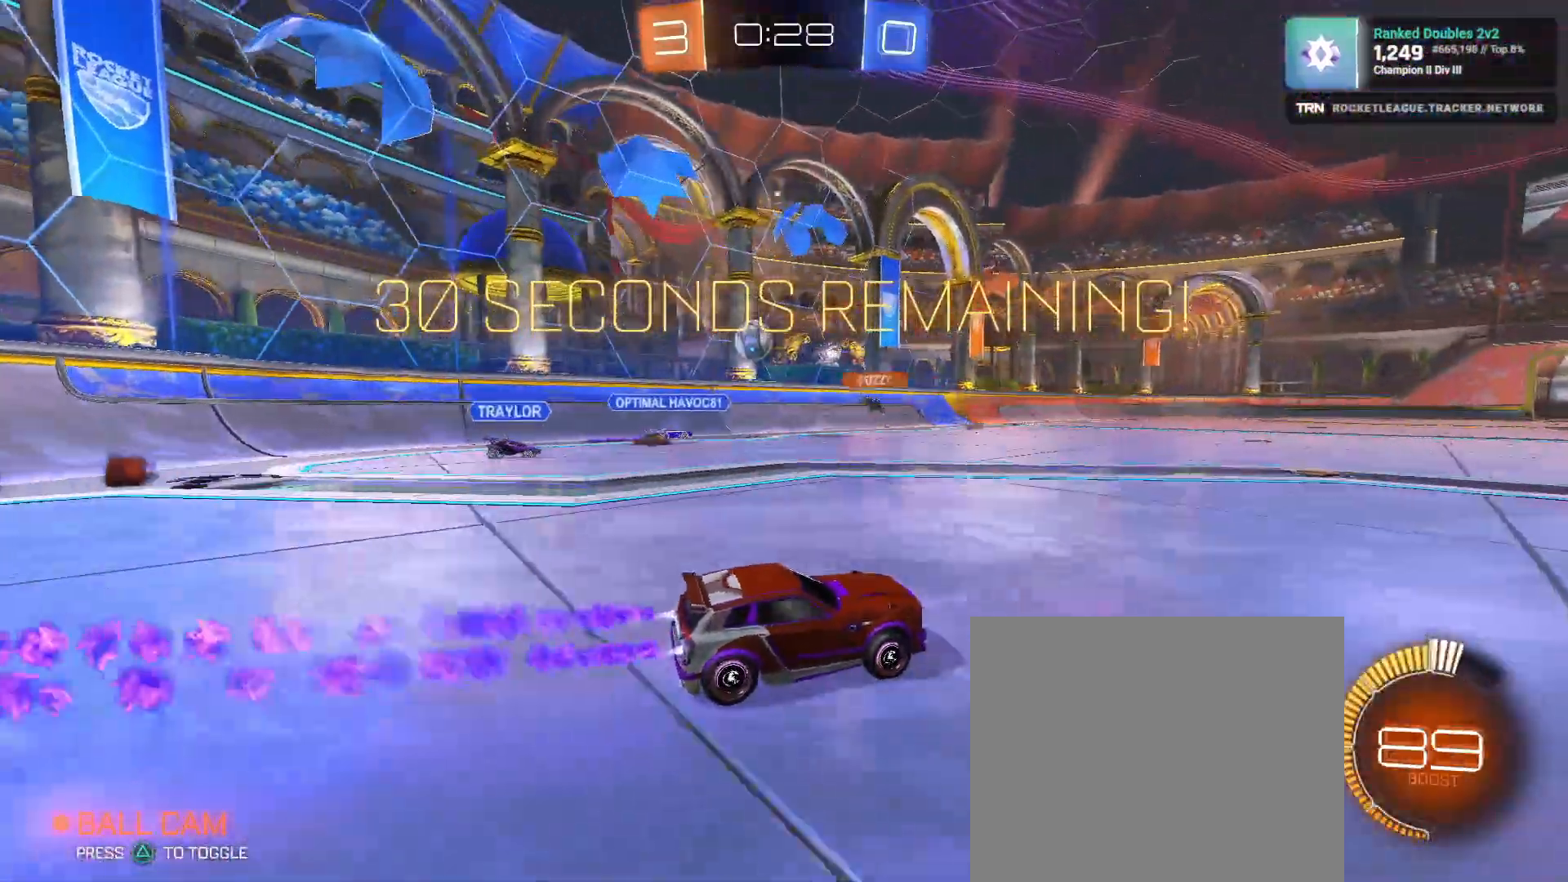
{"dt_ms": 500, "buttons": ["L1", "R2"], "left_stick": "right", "right_stick": "center", "events": [[50, "left_stick", "center"], [200, "R1", "up"], [350, "L1", "down"], [350, "left_stick", "right"]]}
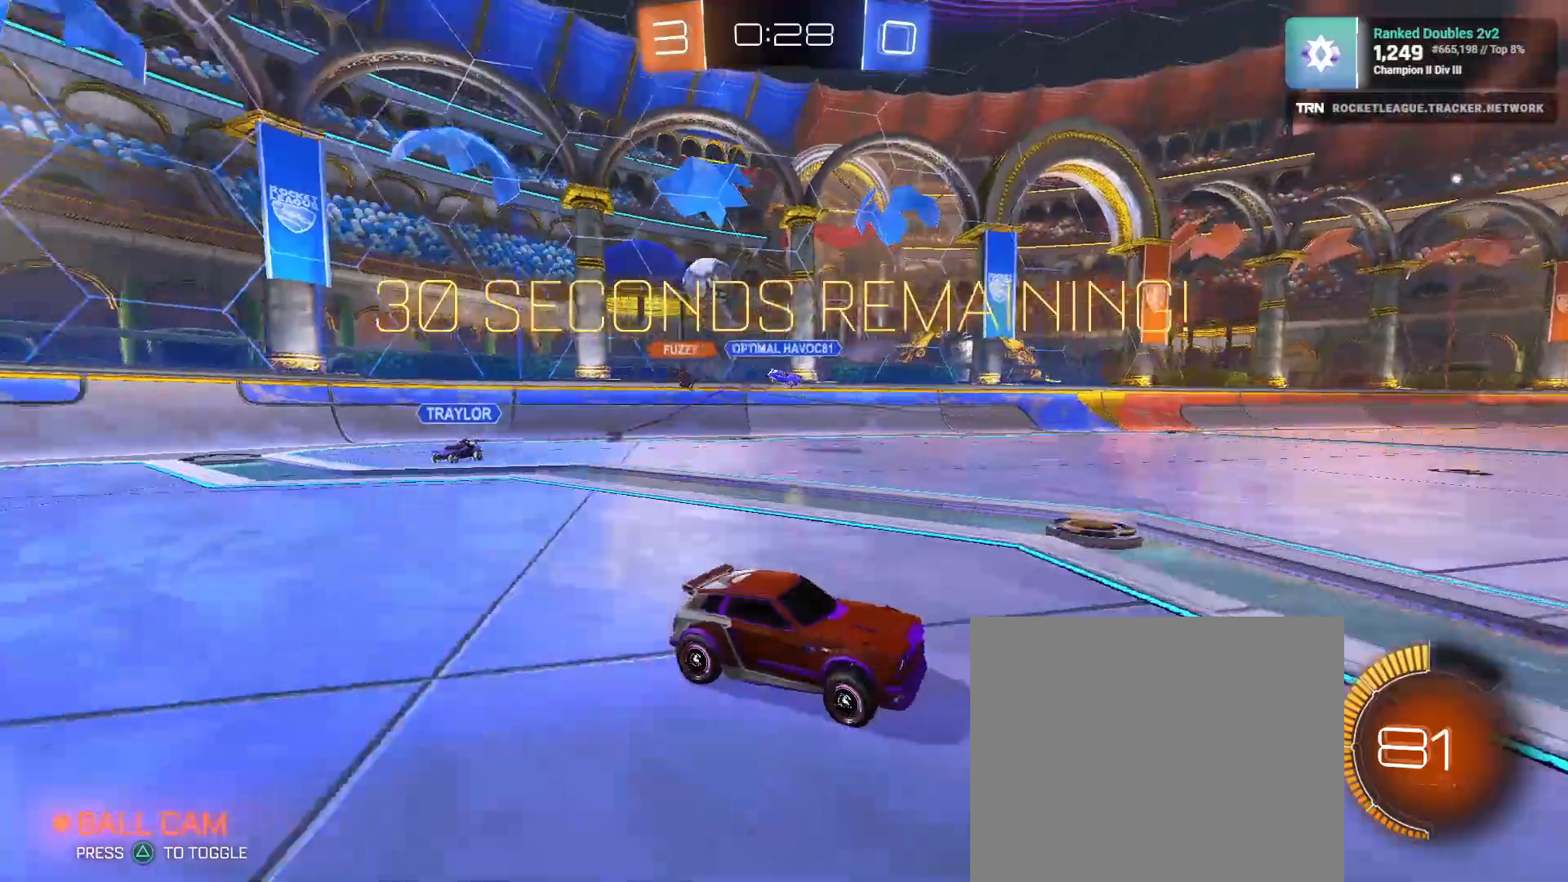
{"dt_ms": 500, "buttons": ["R2"], "left_stick": "right", "right_stick": "center", "events": [[33, "L1", "up"]]}
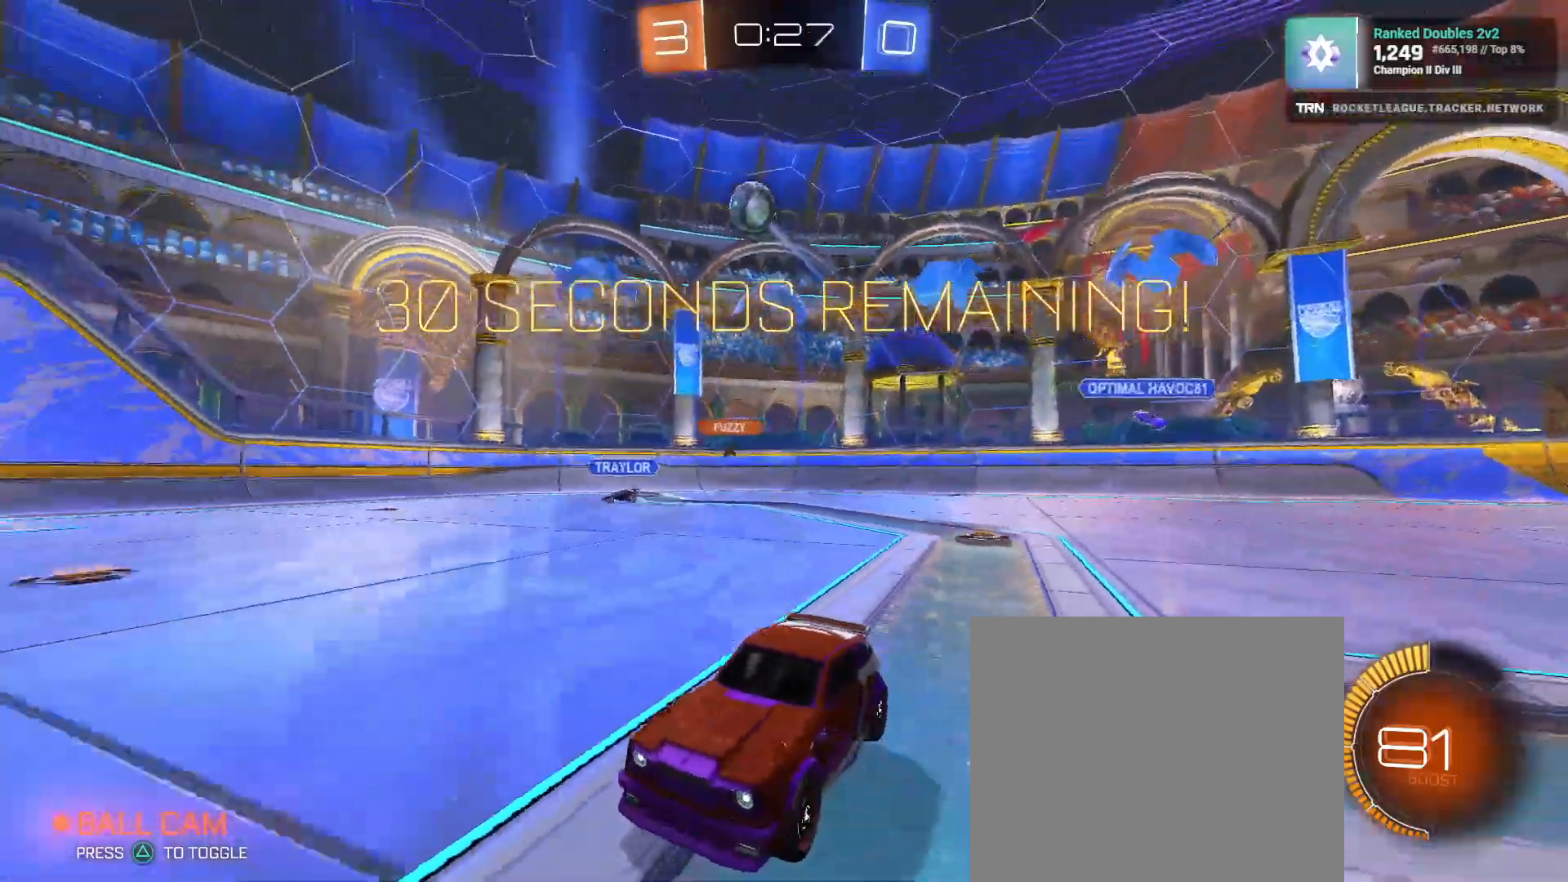
{"dt_ms": 500, "buttons": ["L2"], "left_stick": "right", "right_stick": "center", "events": [[133, "left_stick", "center"], [233, "left_stick", "left"], [300, "left_stick", "center"], [333, "R2", "up"], [350, "left_stick", "right"], [400, "L2", "down"]]}
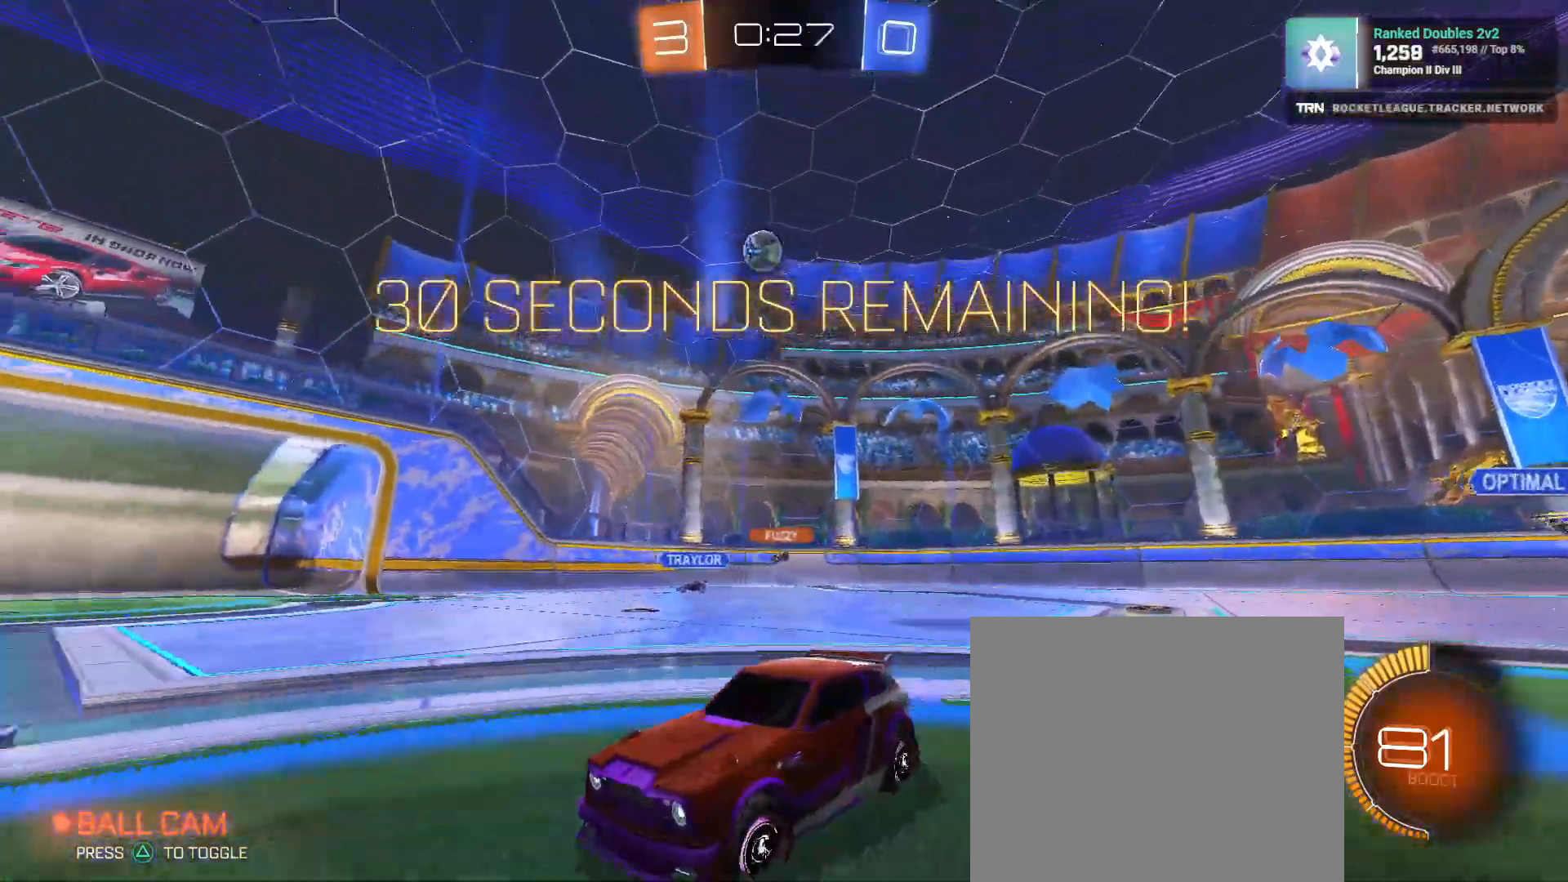
{"dt_ms": 500, "buttons": ["R2"], "left_stick": "down-right", "right_stick": "center", "events": [[33, "L2", "up"], [117, "R2", "down"], [350, "left_stick", "center"], [500, "left_stick", "down-right"]]}